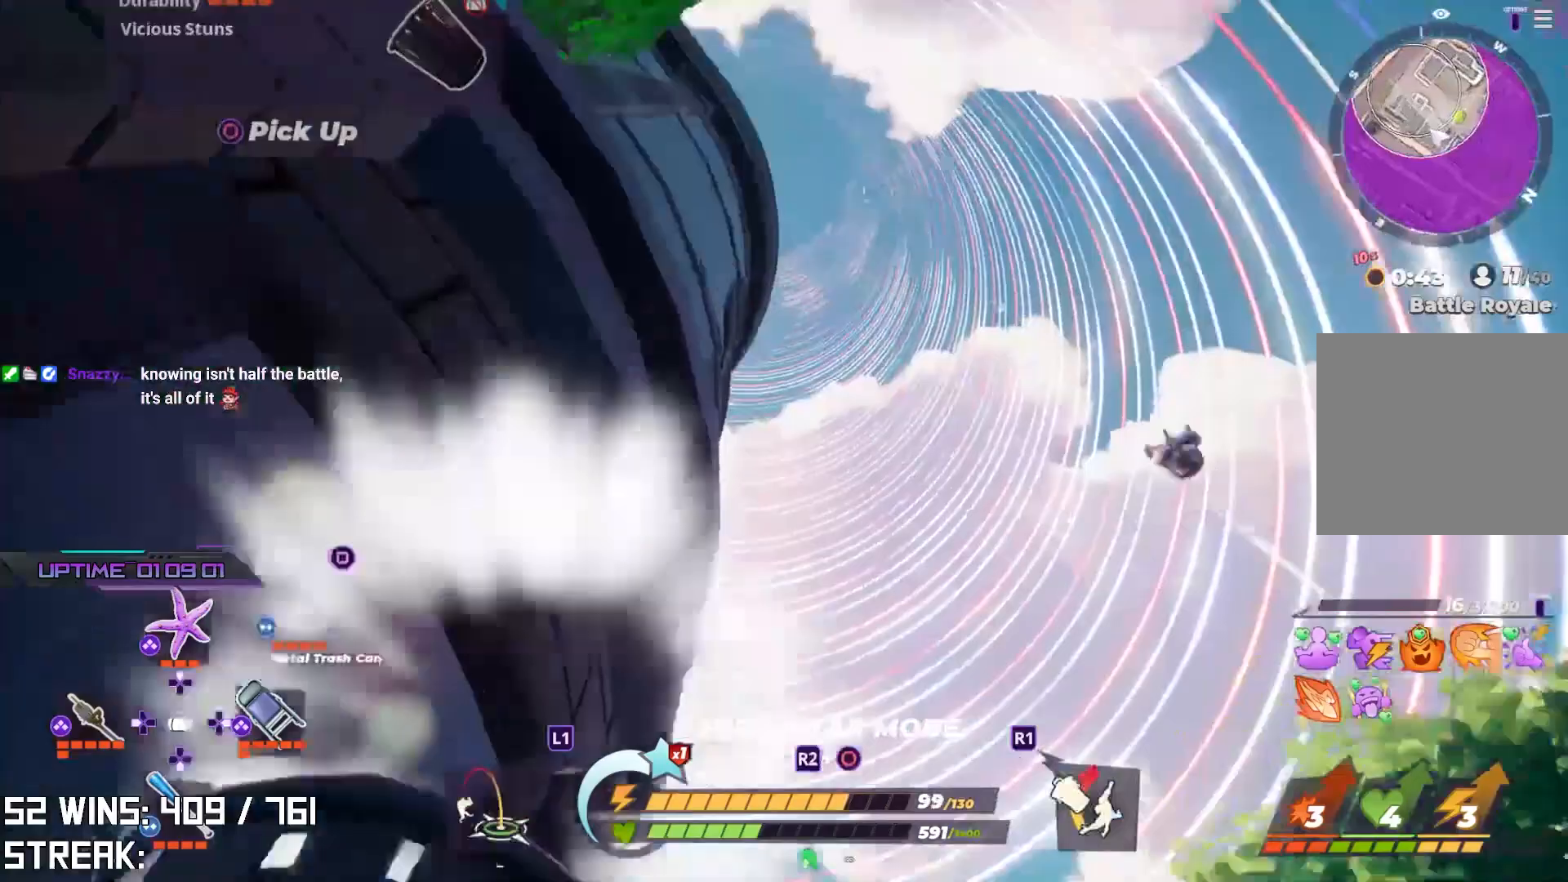
Gameplay with a controller (PlayStation layout); each line is a JSON object with the inputs held at the frame after it. "events" lists button and stick changes between this image and that frame as [ms after this image, input, new state], when the widget could be followed in between.
{"buttons": [], "left_stick": "up-right", "right_stick": "down-left", "events": [[133, "right_stick", "center"], [450, "right_stick", "down-left"]]}
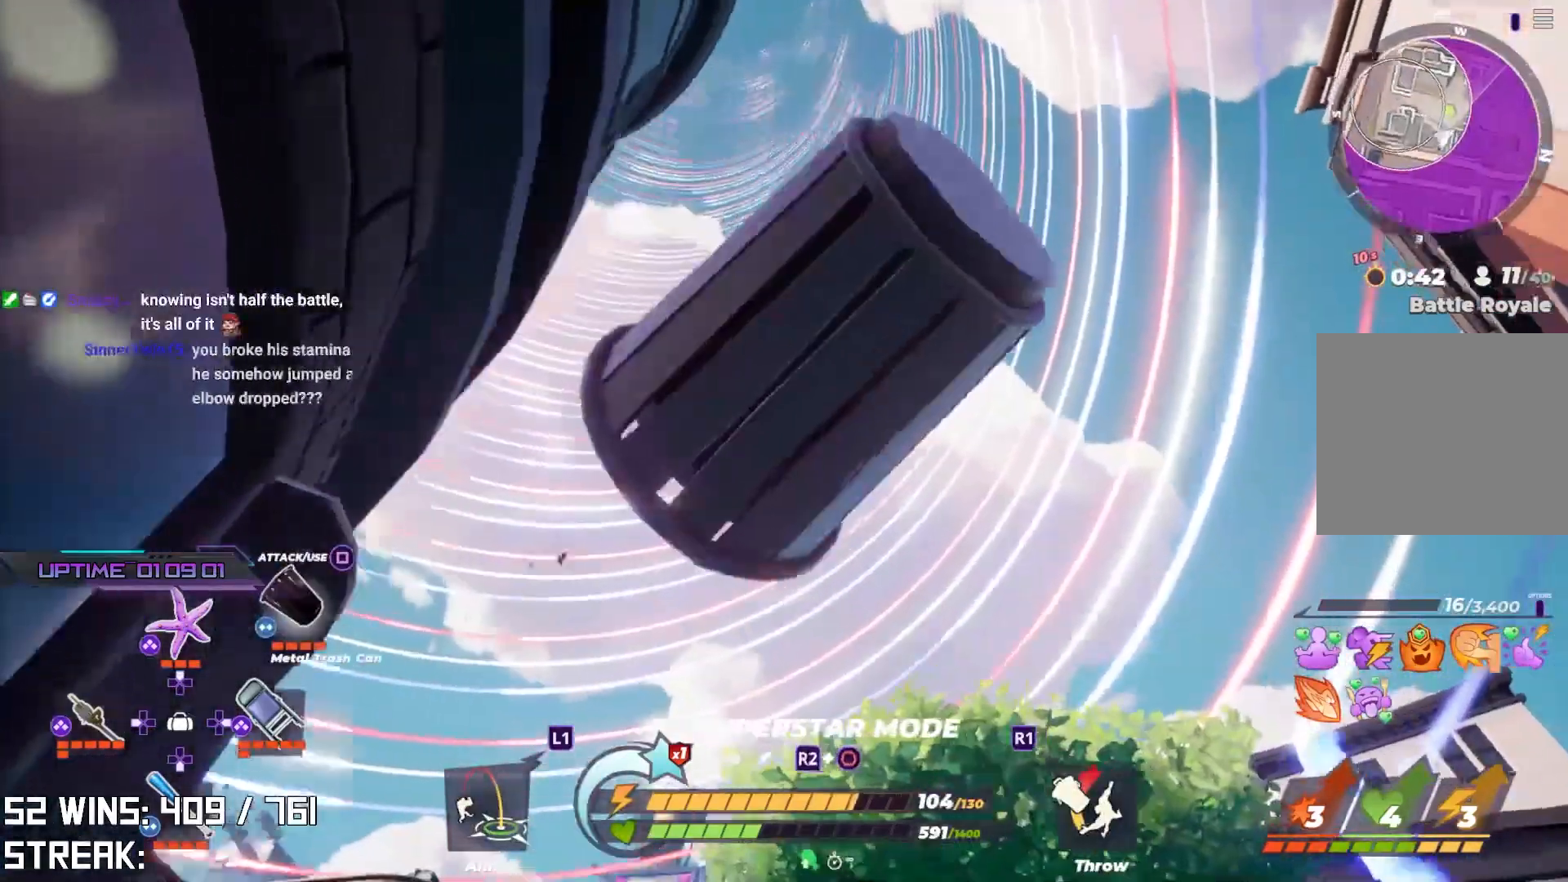
{"buttons": [], "left_stick": "up-right", "right_stick": "center", "events": [[33, "right_stick", "center"], [200, "right_stick", "left"], [350, "right_stick", "center"]]}
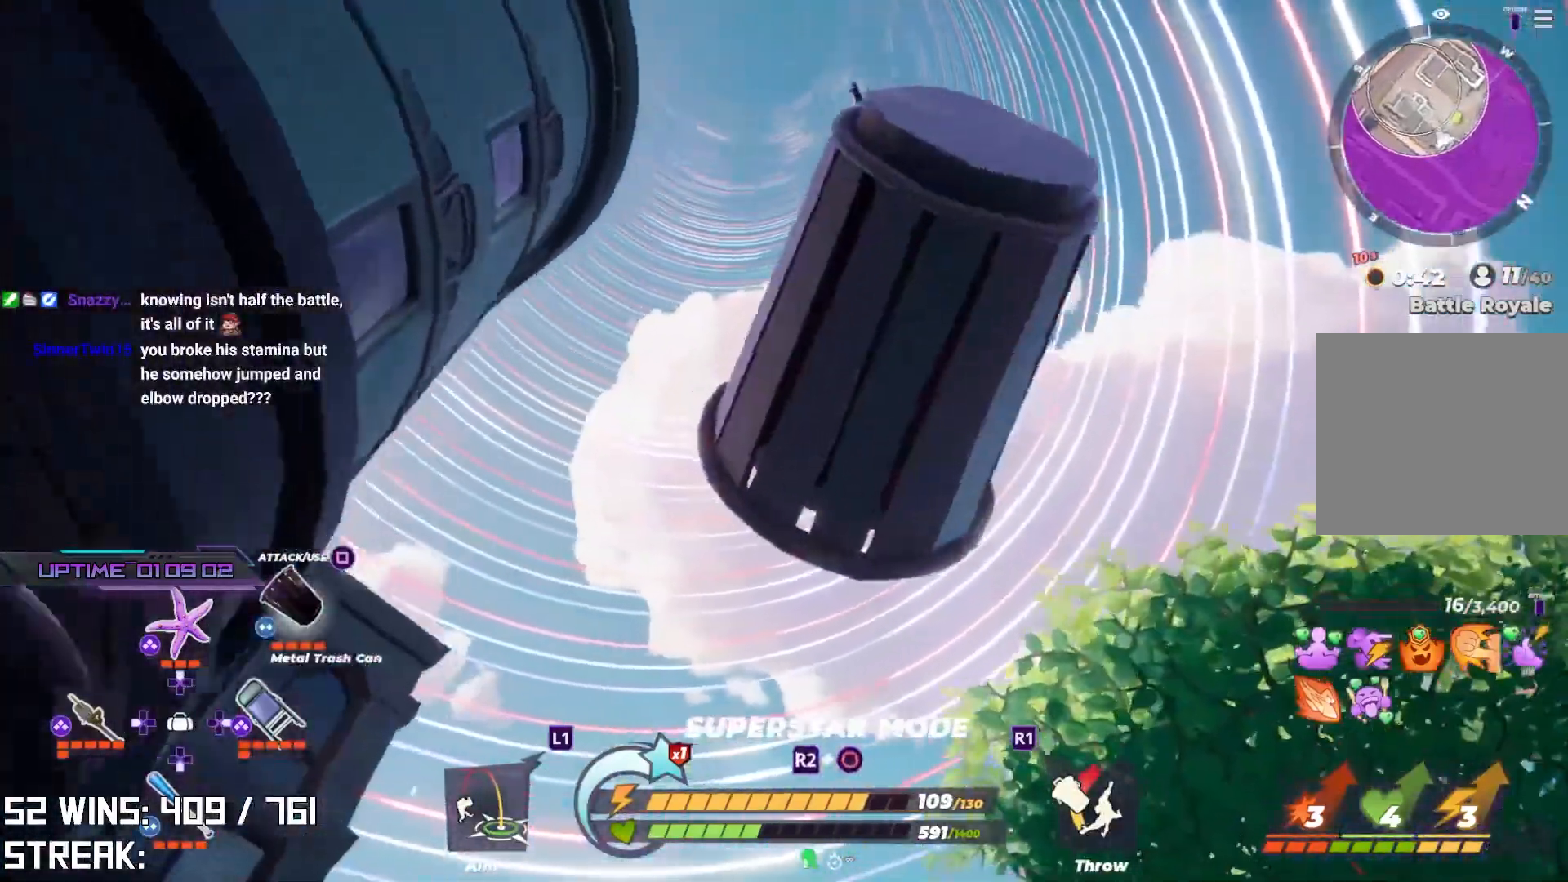
{"buttons": [], "left_stick": "left", "right_stick": "center", "events": [[100, "left_stick", "up"], [350, "left_stick", "up-left"], [450, "left_stick", "left"]]}
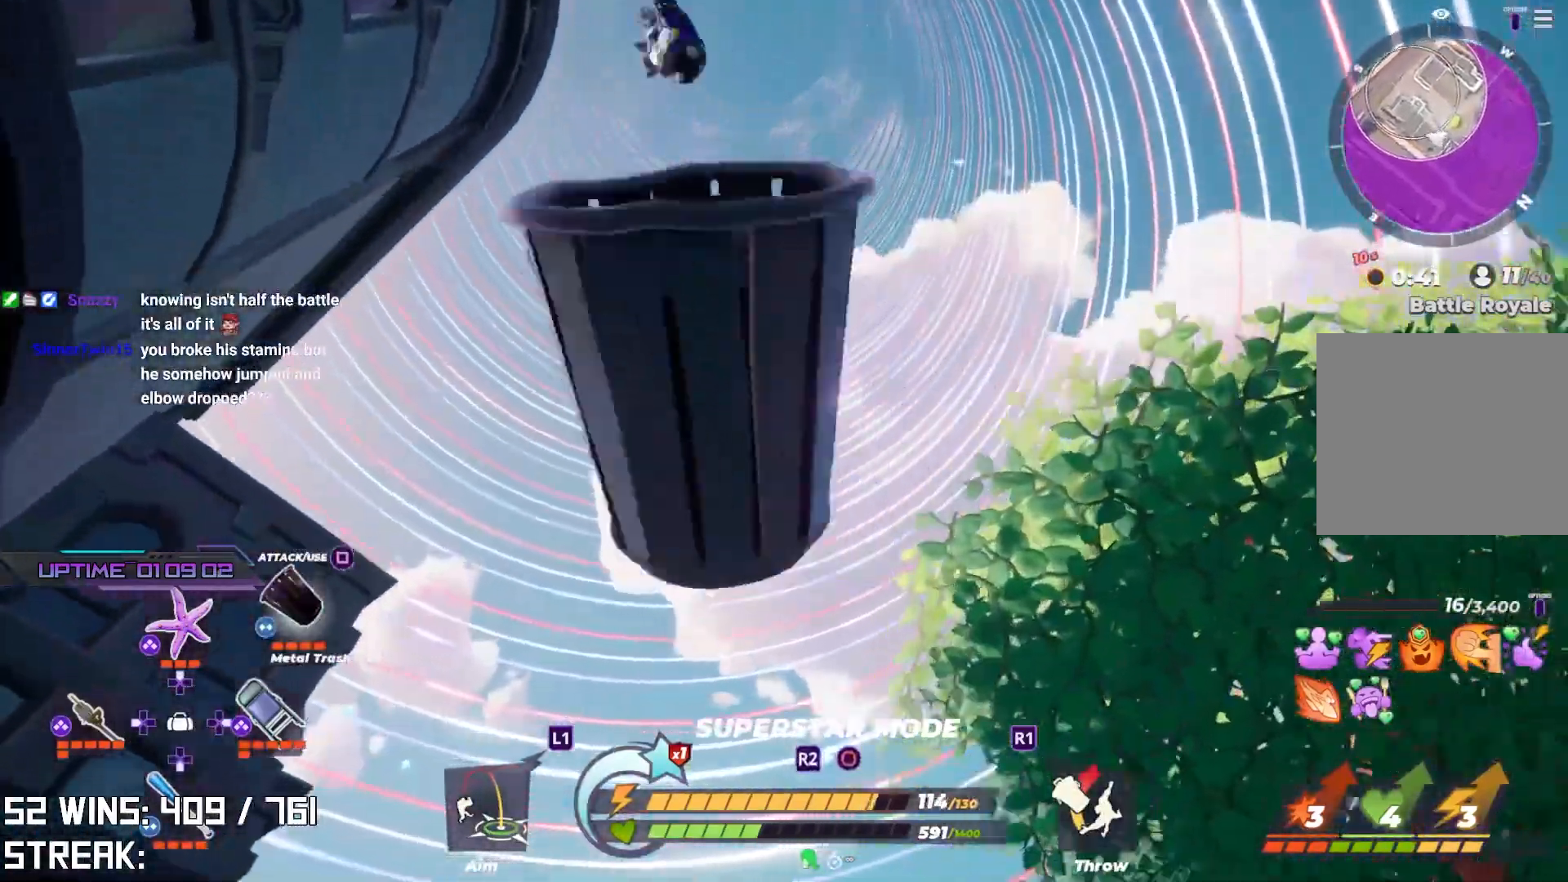
{"buttons": ["R2"], "left_stick": "center", "right_stick": "left", "events": [[83, "right_stick", "up-left"], [133, "left_stick", "center"], [150, "R2", "down"], [283, "right_stick", "center"], [500, "right_stick", "left"]]}
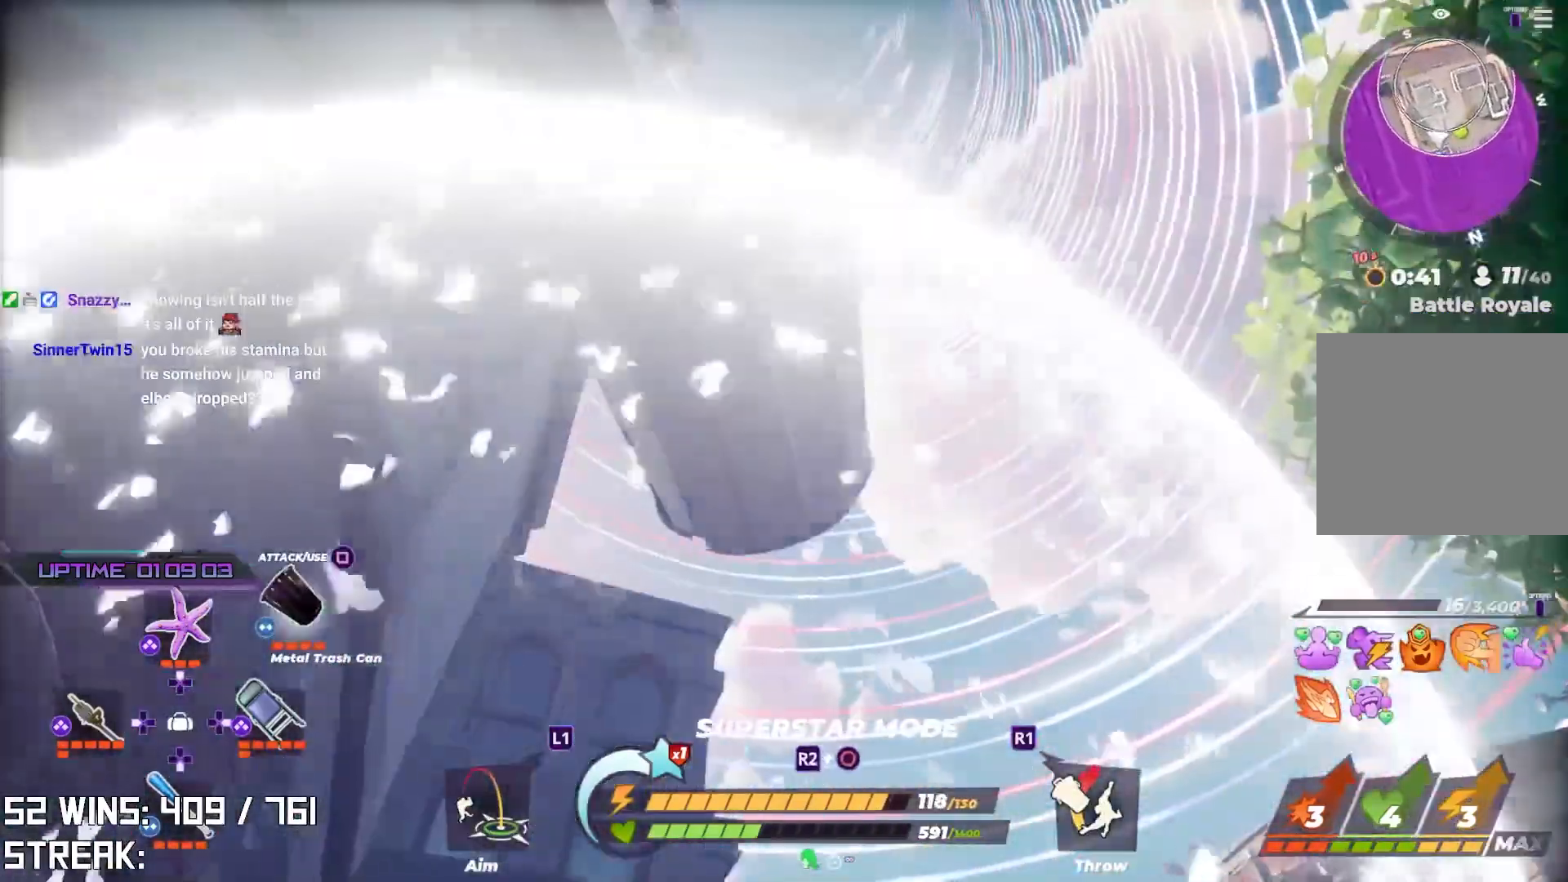
{"buttons": [], "left_stick": "down", "right_stick": "left", "events": [[367, "R2", "up"], [483, "left_stick", "down"]]}
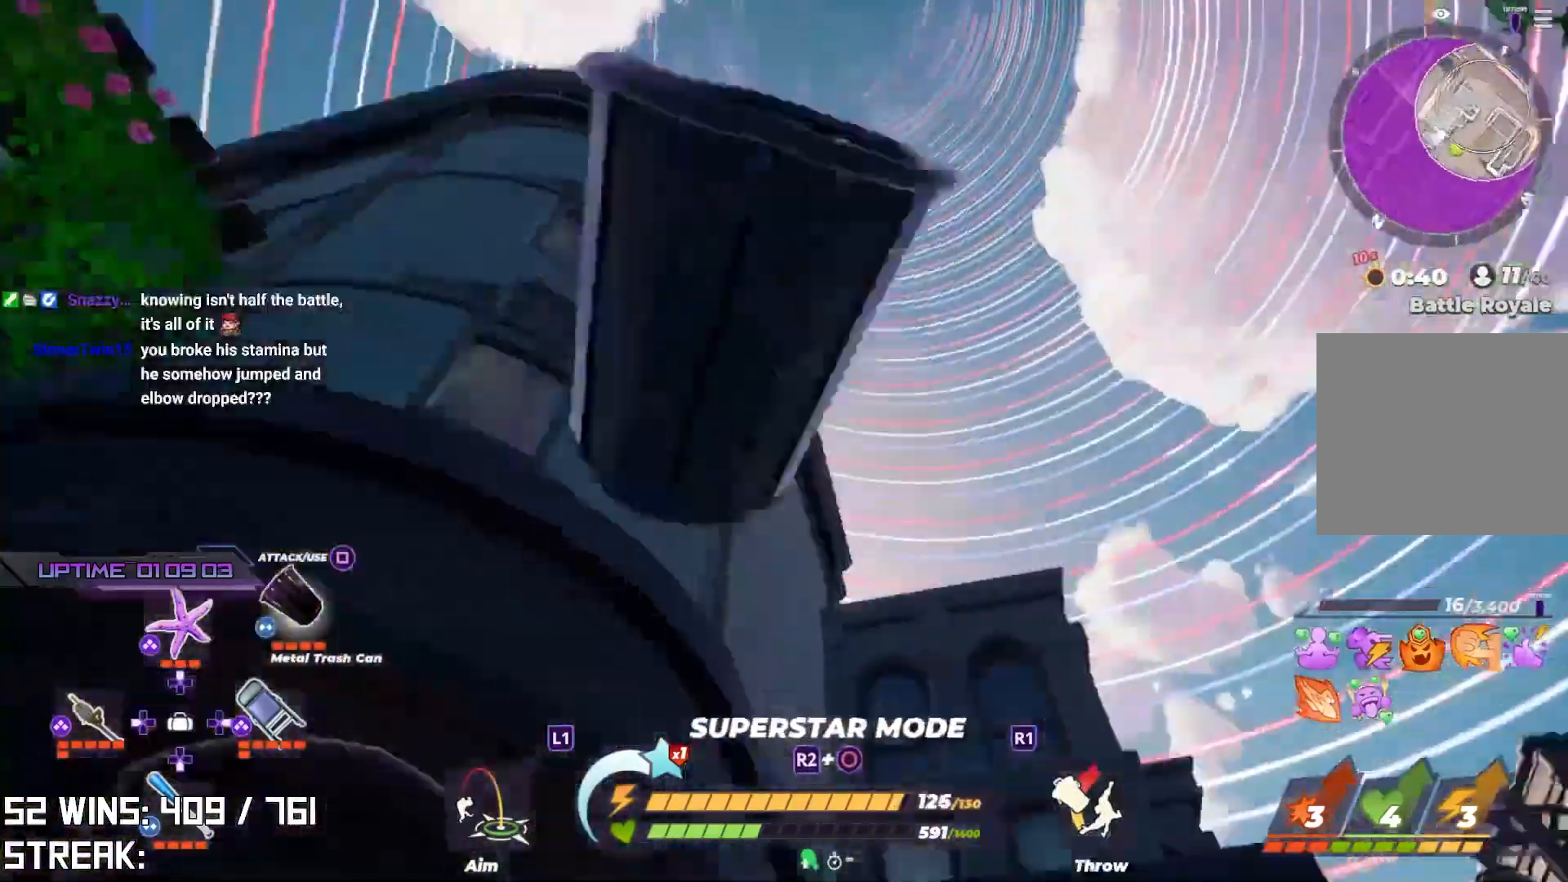
{"buttons": [], "left_stick": "up", "right_stick": "center", "events": [[17, "right_stick", "up"], [167, "left_stick", "down-left"], [167, "right_stick", "center"], [217, "right_stick", "up"], [383, "right_stick", "center"], [400, "left_stick", "up-left"], [450, "left_stick", "up"]]}
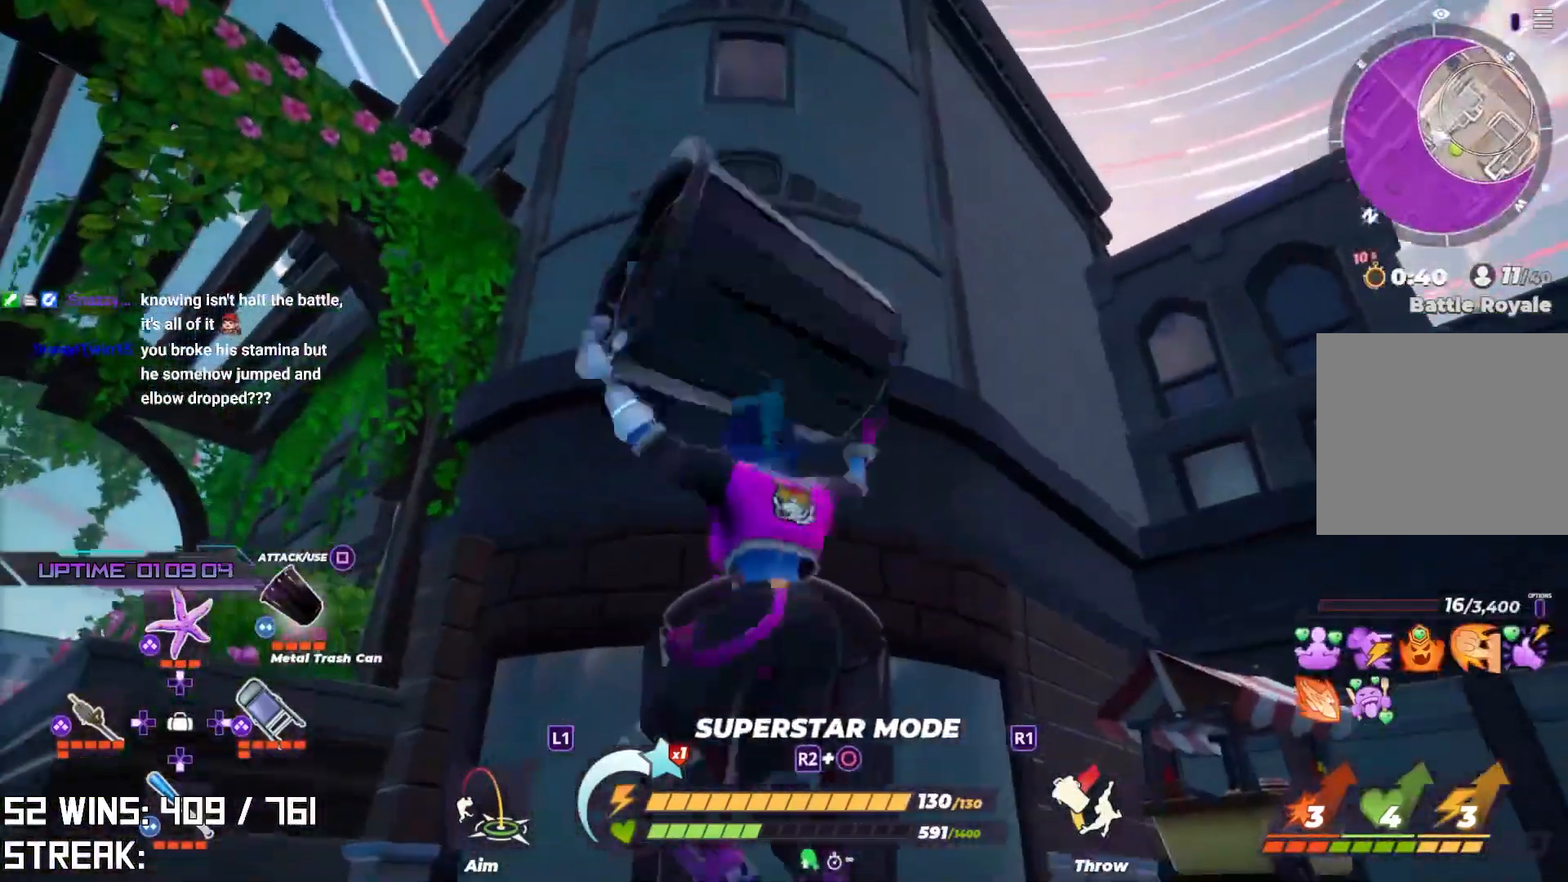
{"buttons": [], "left_stick": "center", "right_stick": "center", "events": [[83, "left_stick", "center"]]}
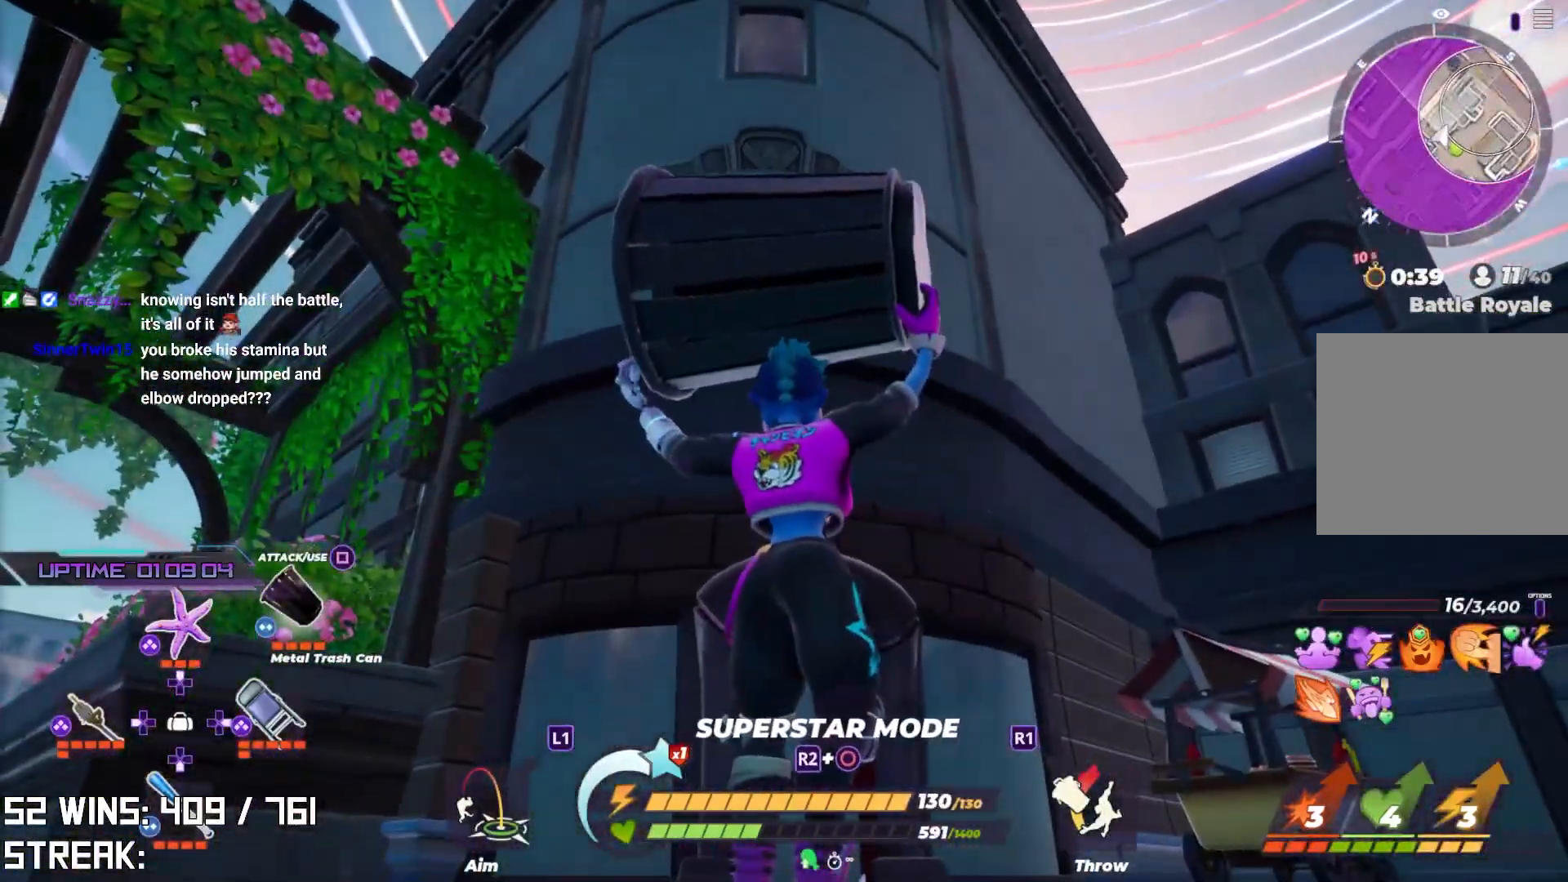
{"buttons": [], "left_stick": "center", "right_stick": "center", "events": [[133, "right_stick", "down"], [250, "right_stick", "center"]]}
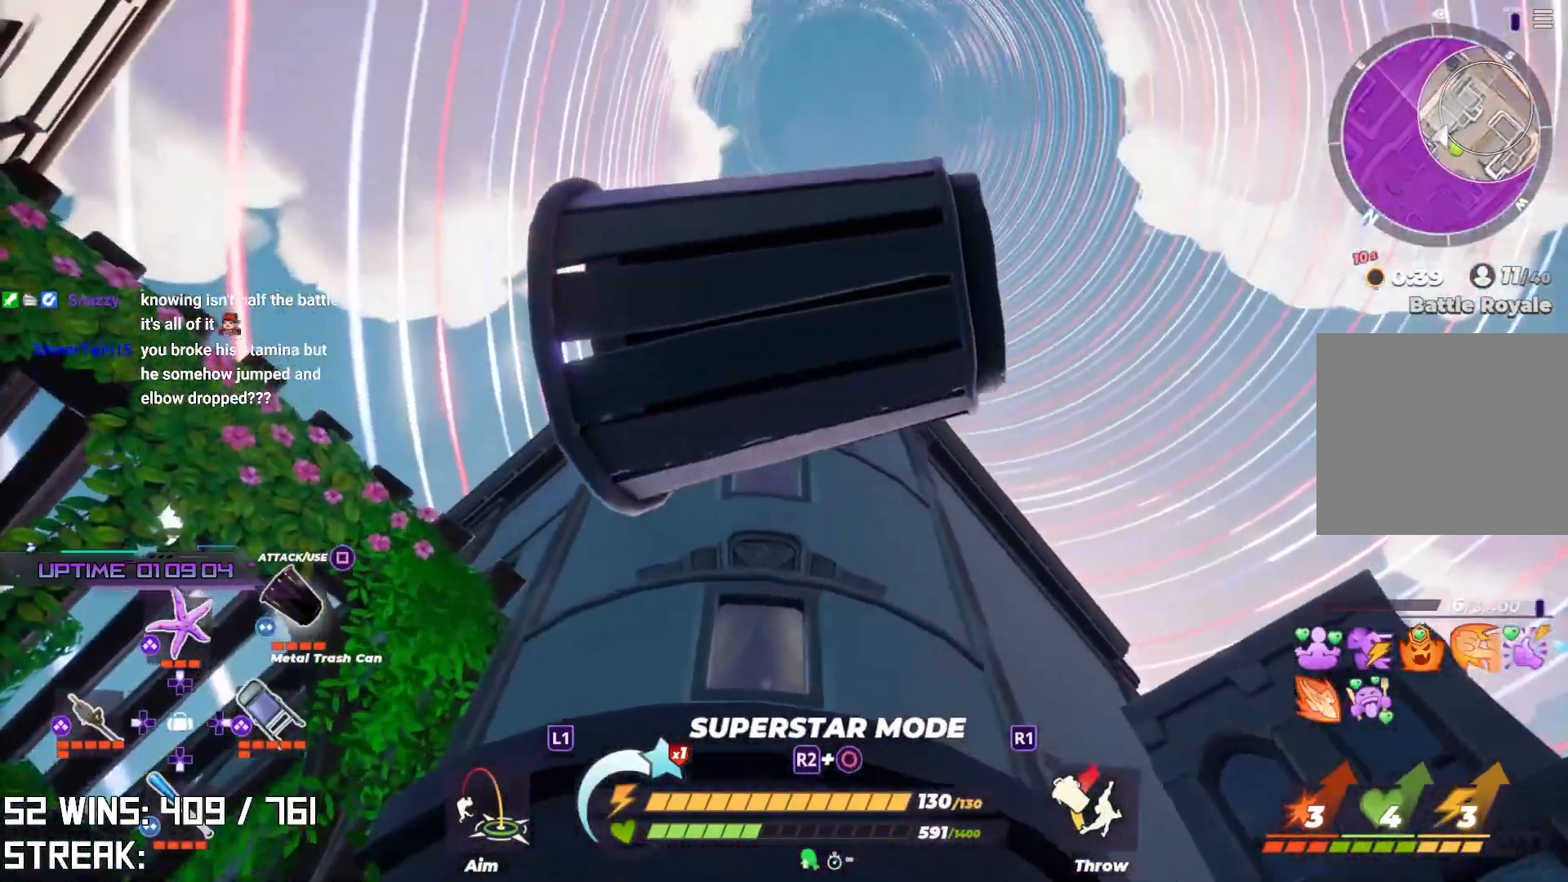
{"buttons": [], "left_stick": "center", "right_stick": "center", "events": [[133, "right_stick", "up"], [267, "right_stick", "center"]]}
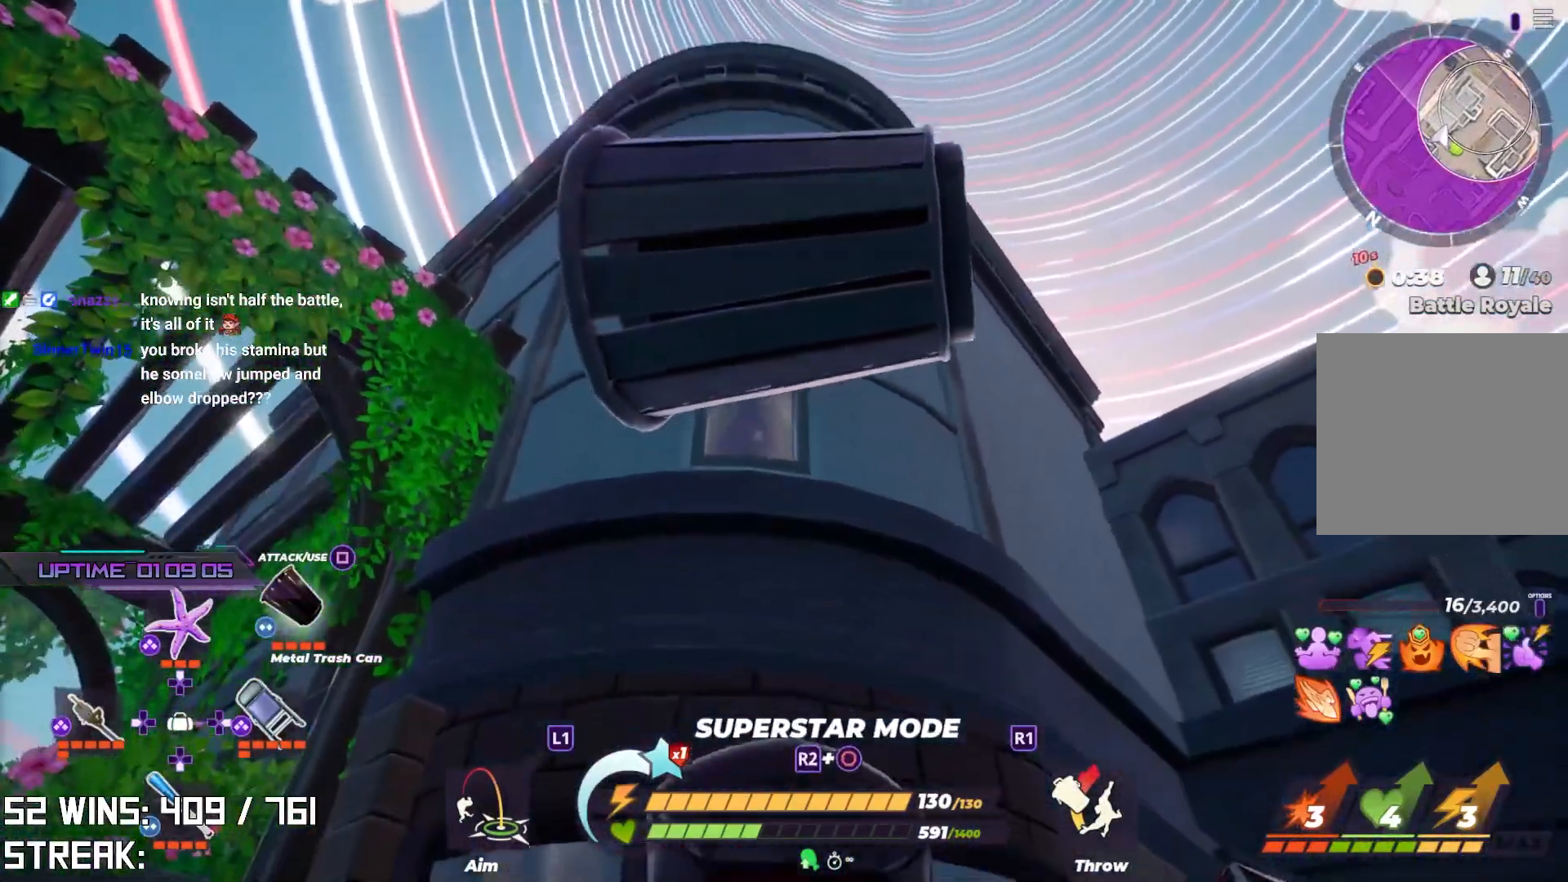
{"buttons": [], "left_stick": "center", "right_stick": "center", "events": [[367, "right_stick", "up"], [433, "right_stick", "center"]]}
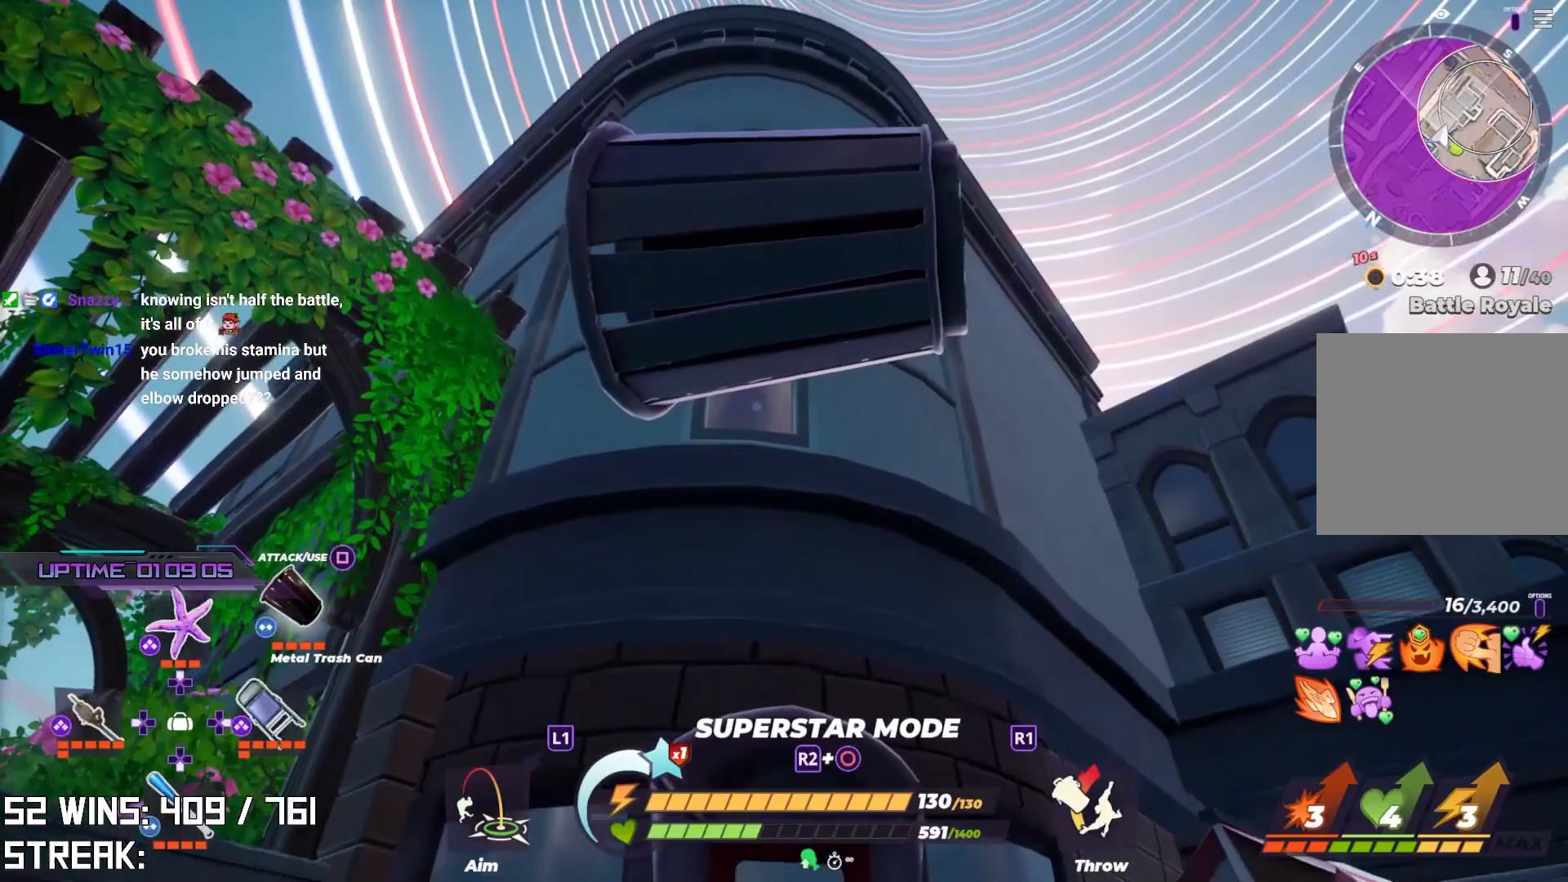
{"buttons": [], "left_stick": "center", "right_stick": "center", "events": []}
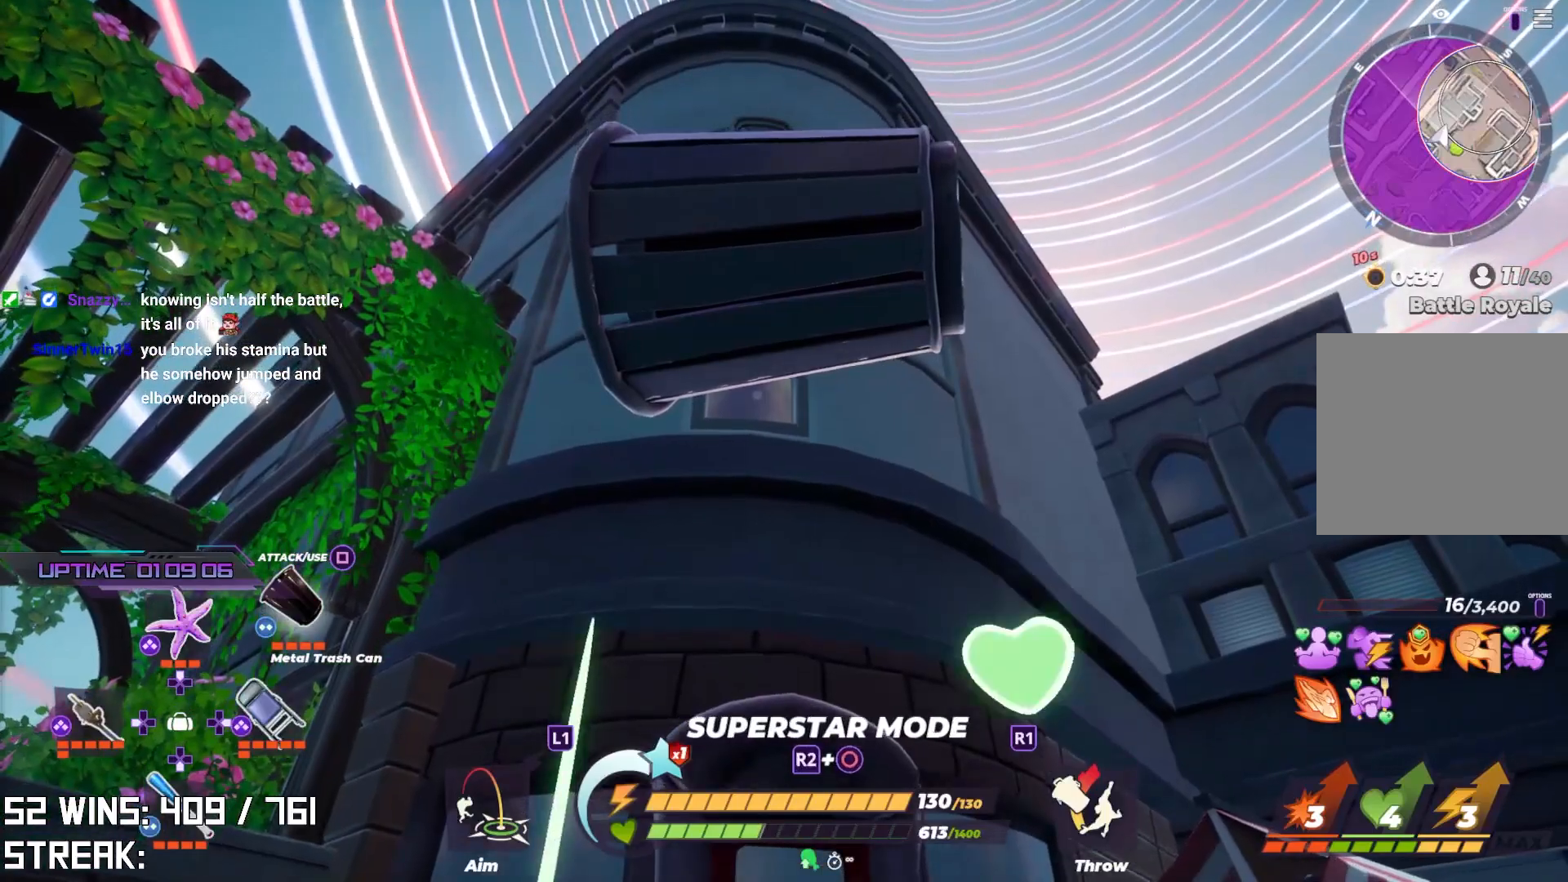
{"buttons": [], "left_stick": "center", "right_stick": "center", "events": [[250, "right_stick", "down-left"], [383, "right_stick", "center"]]}
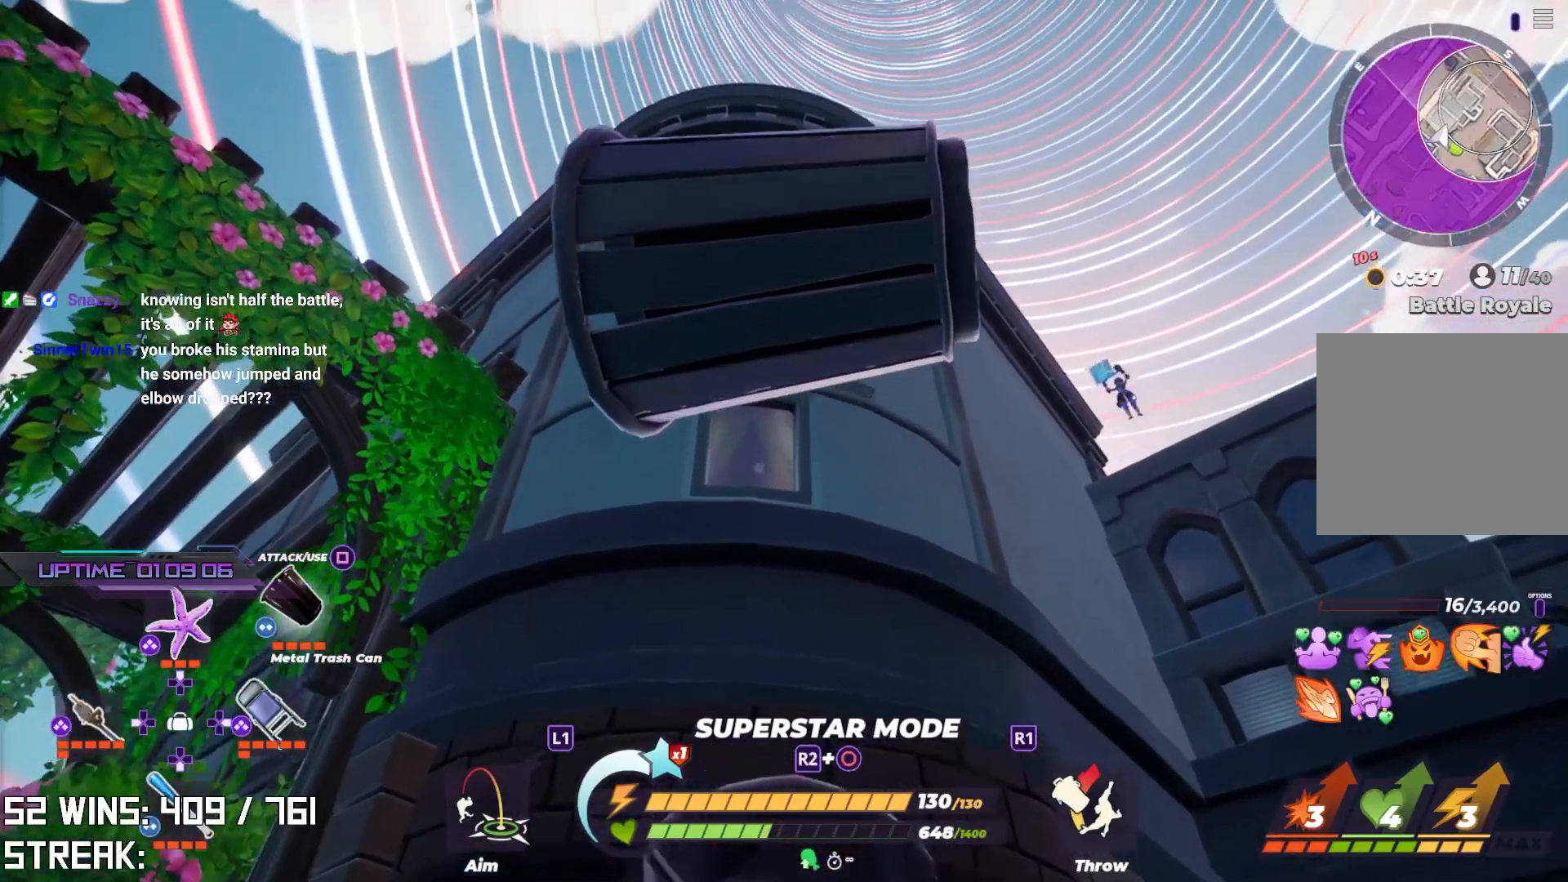
{"buttons": [], "left_stick": "center", "right_stick": "center", "events": []}
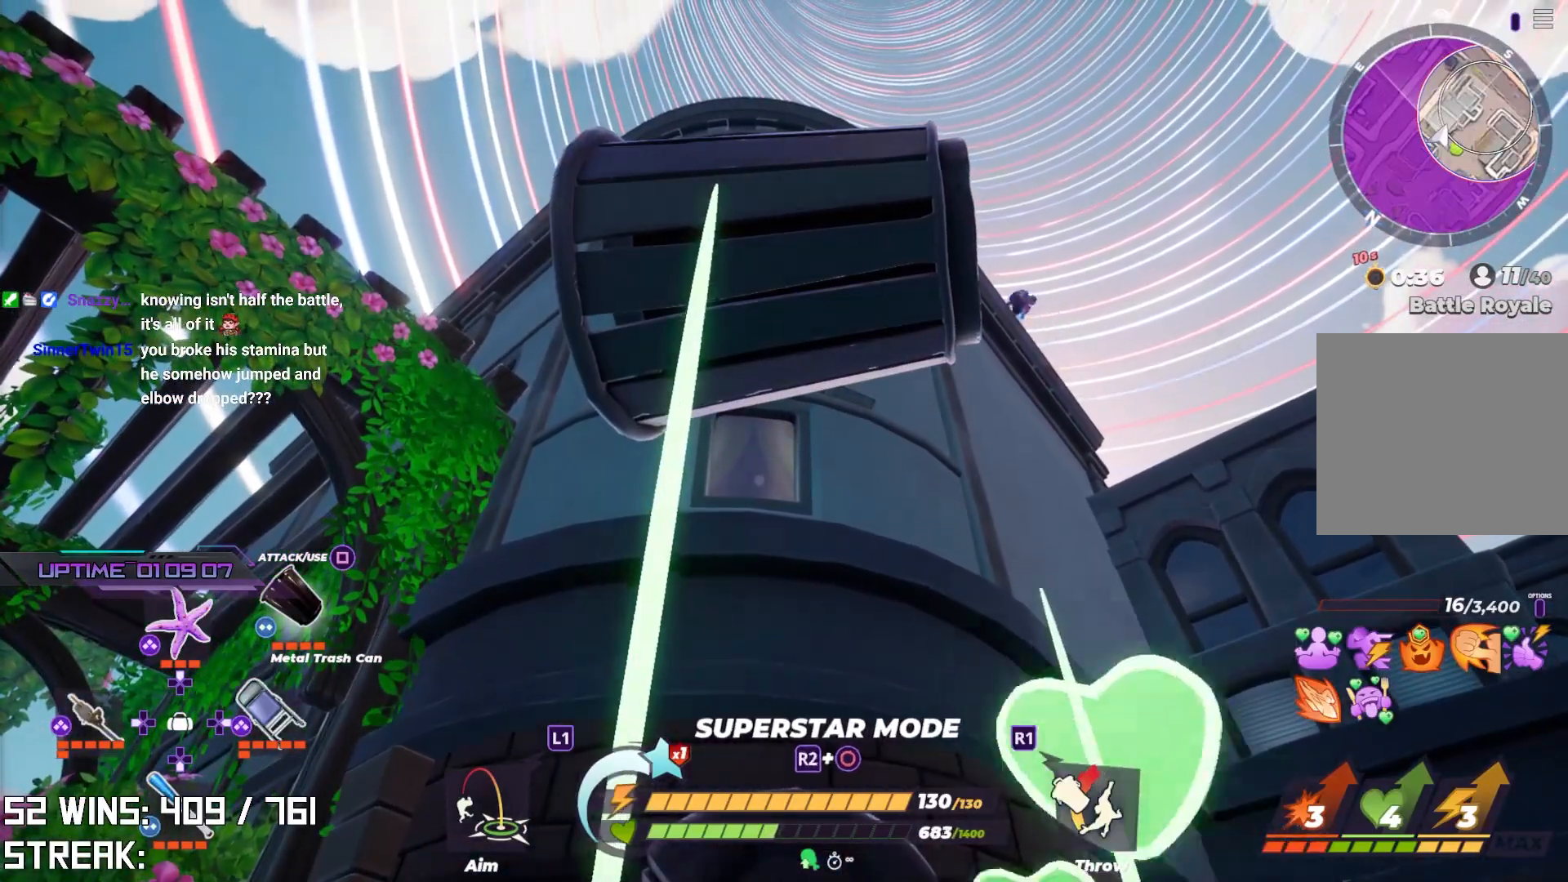
{"buttons": [], "left_stick": "center", "right_stick": "center", "events": []}
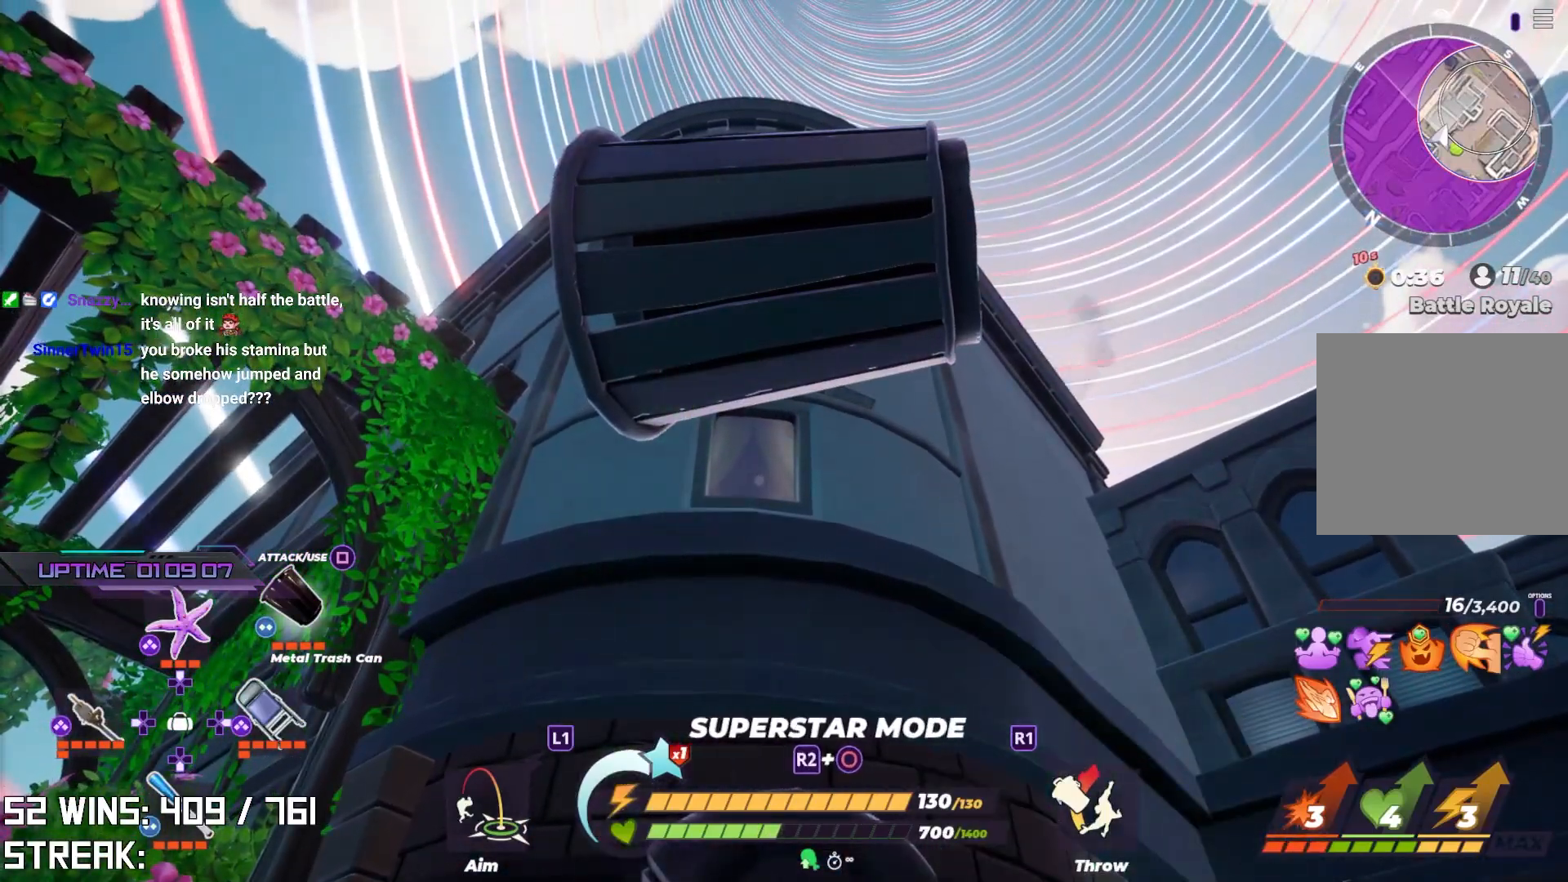
{"buttons": [], "left_stick": "center", "right_stick": "center", "events": []}
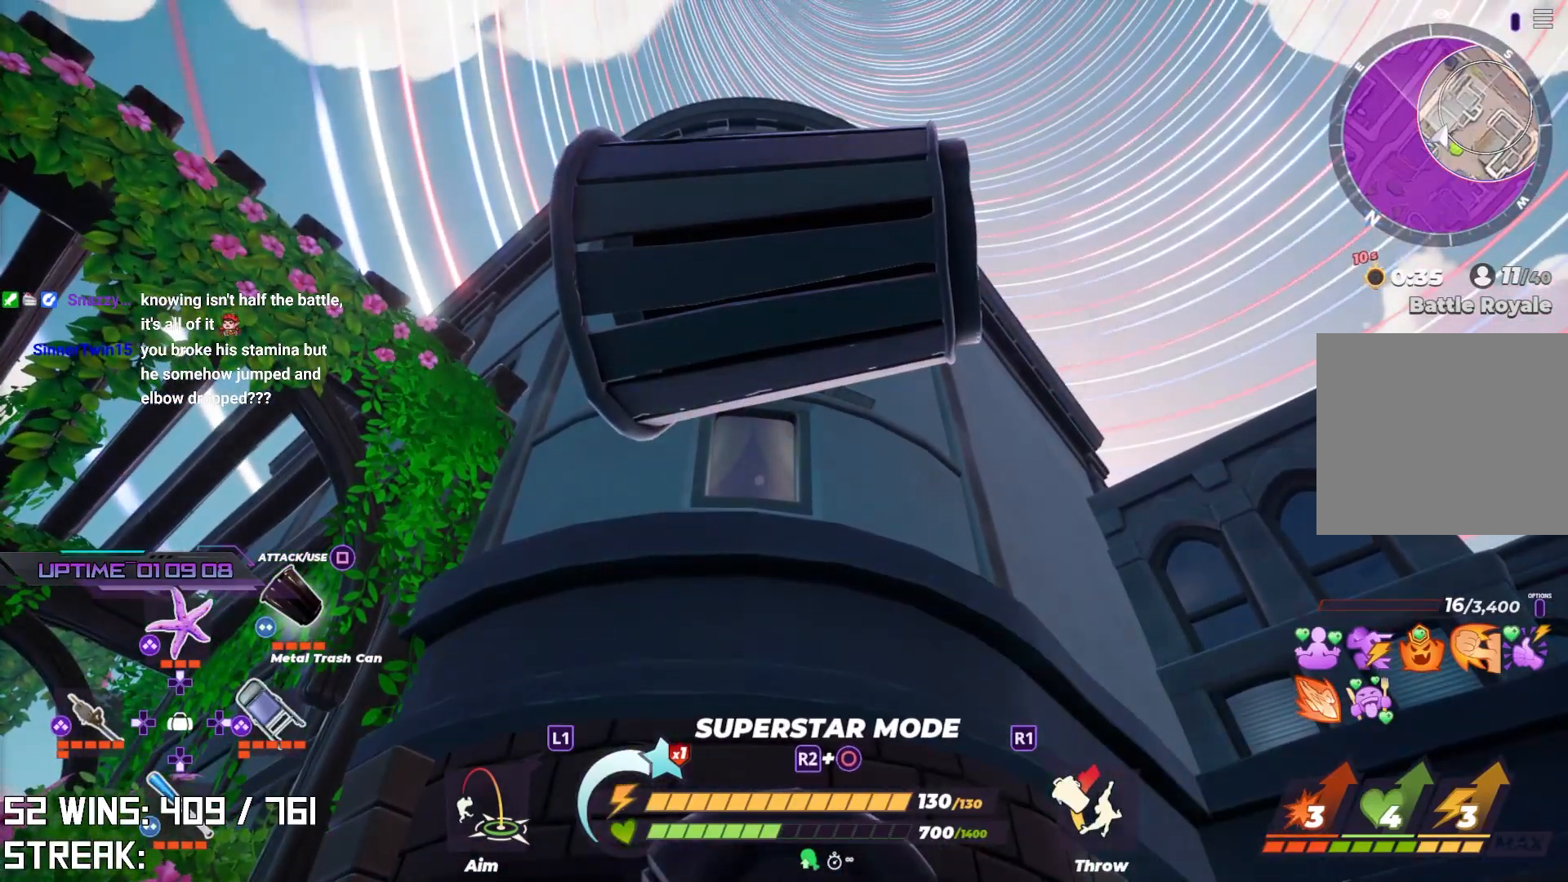
{"buttons": [], "left_stick": "center", "right_stick": "center", "events": [[83, "right_stick", "up"], [200, "right_stick", "up-left"], [467, "right_stick", "center"]]}
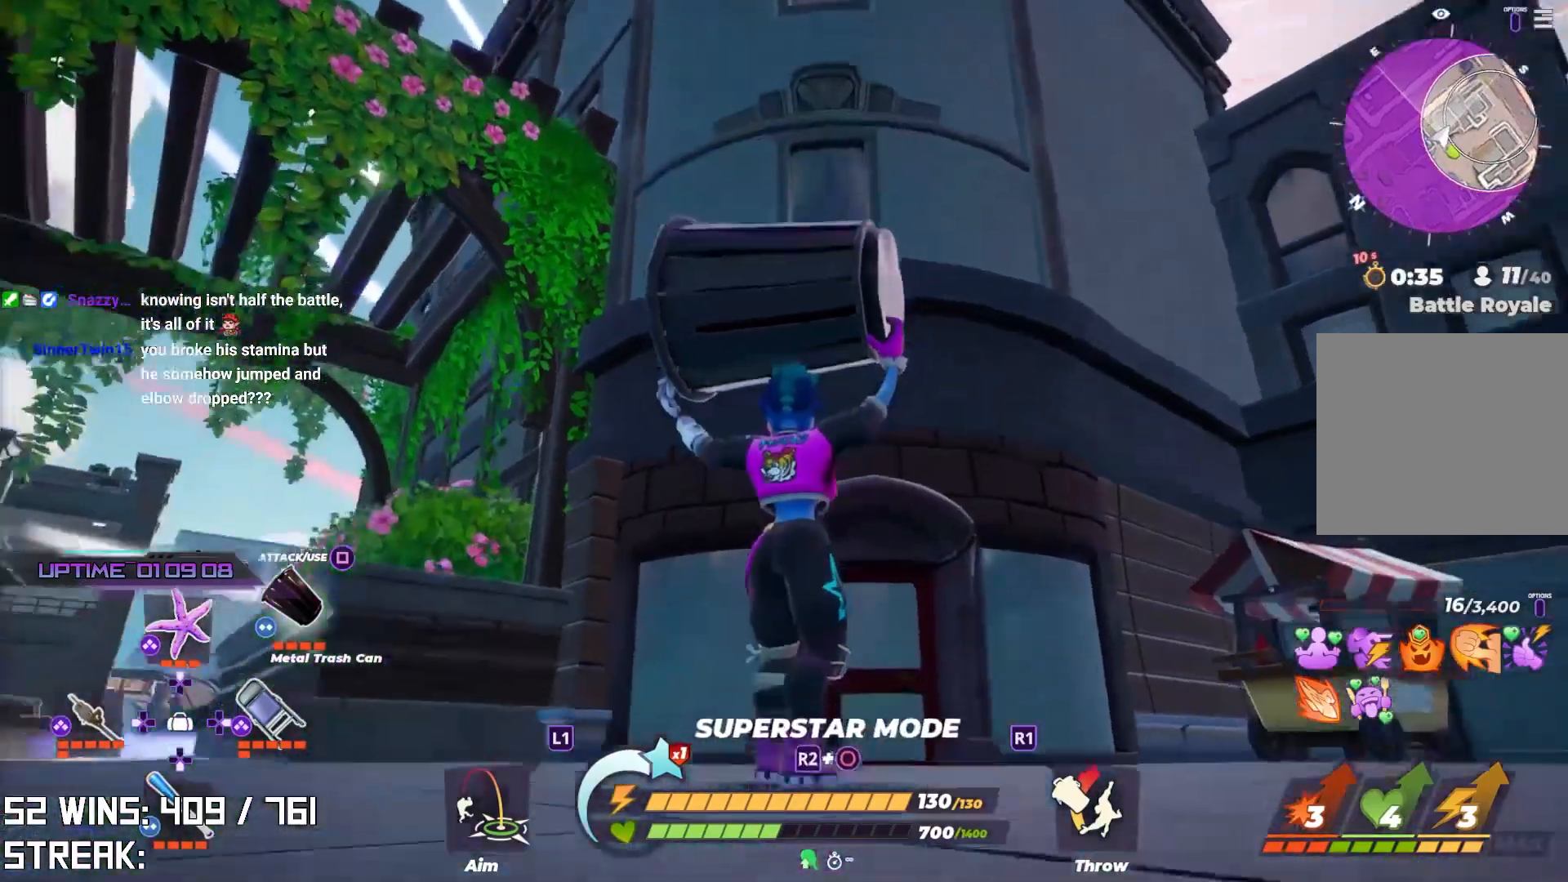
{"buttons": [], "left_stick": "up-left", "right_stick": "center", "events": [[17, "left_stick", "up-left"], [117, "right_stick", "up"], [150, "L2", "down"], [317, "right_stick", "center"], [367, "L2", "up"]]}
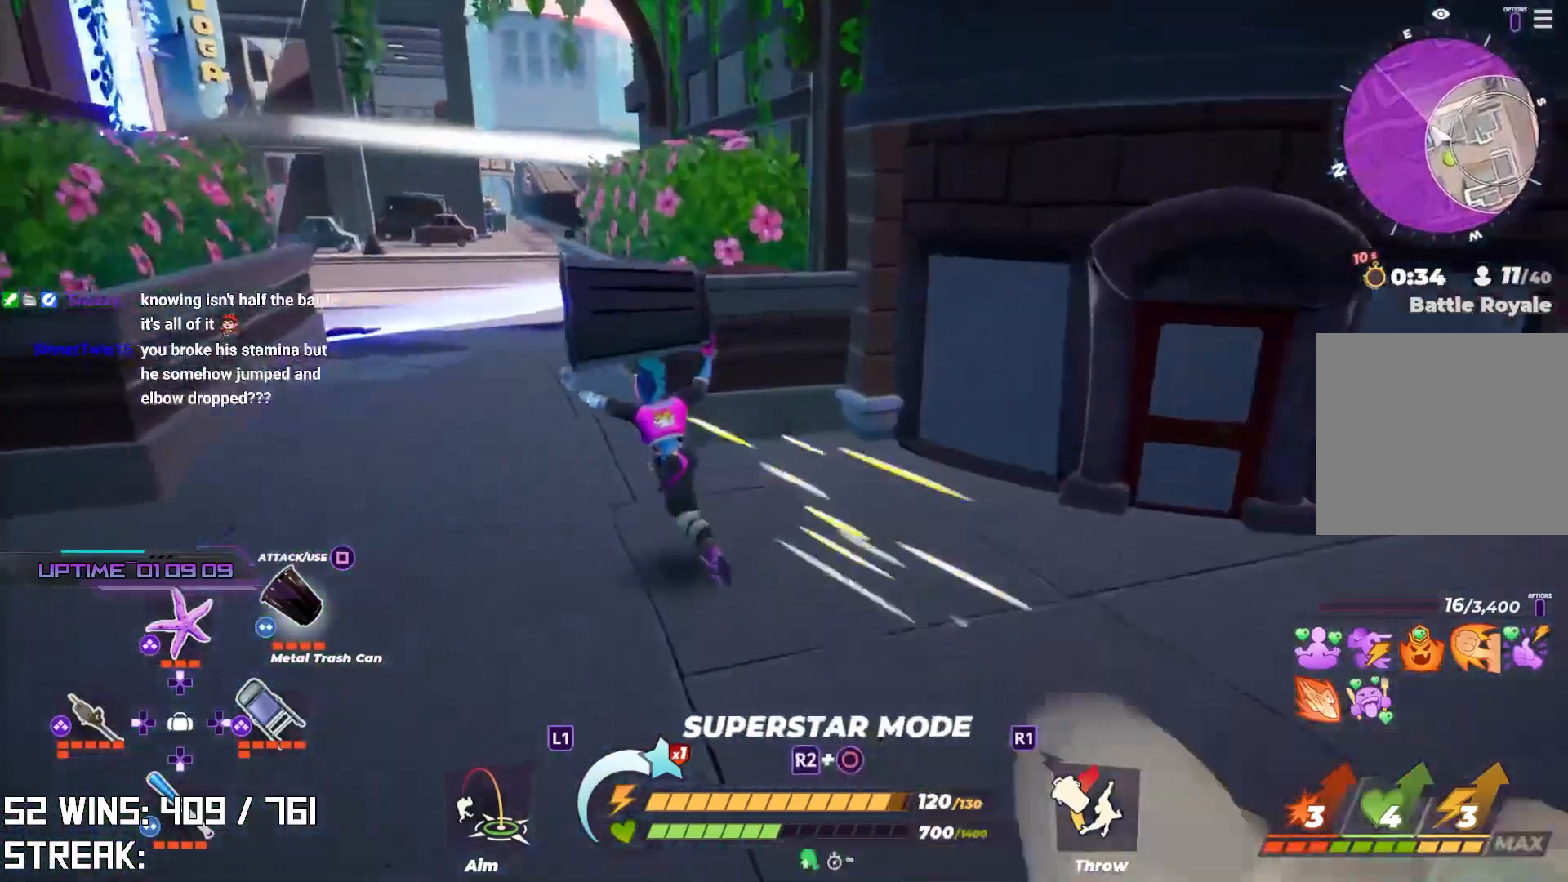
{"buttons": [], "left_stick": "up-left", "right_stick": "center", "events": [[200, "L2", "down"], [417, "L2", "up"]]}
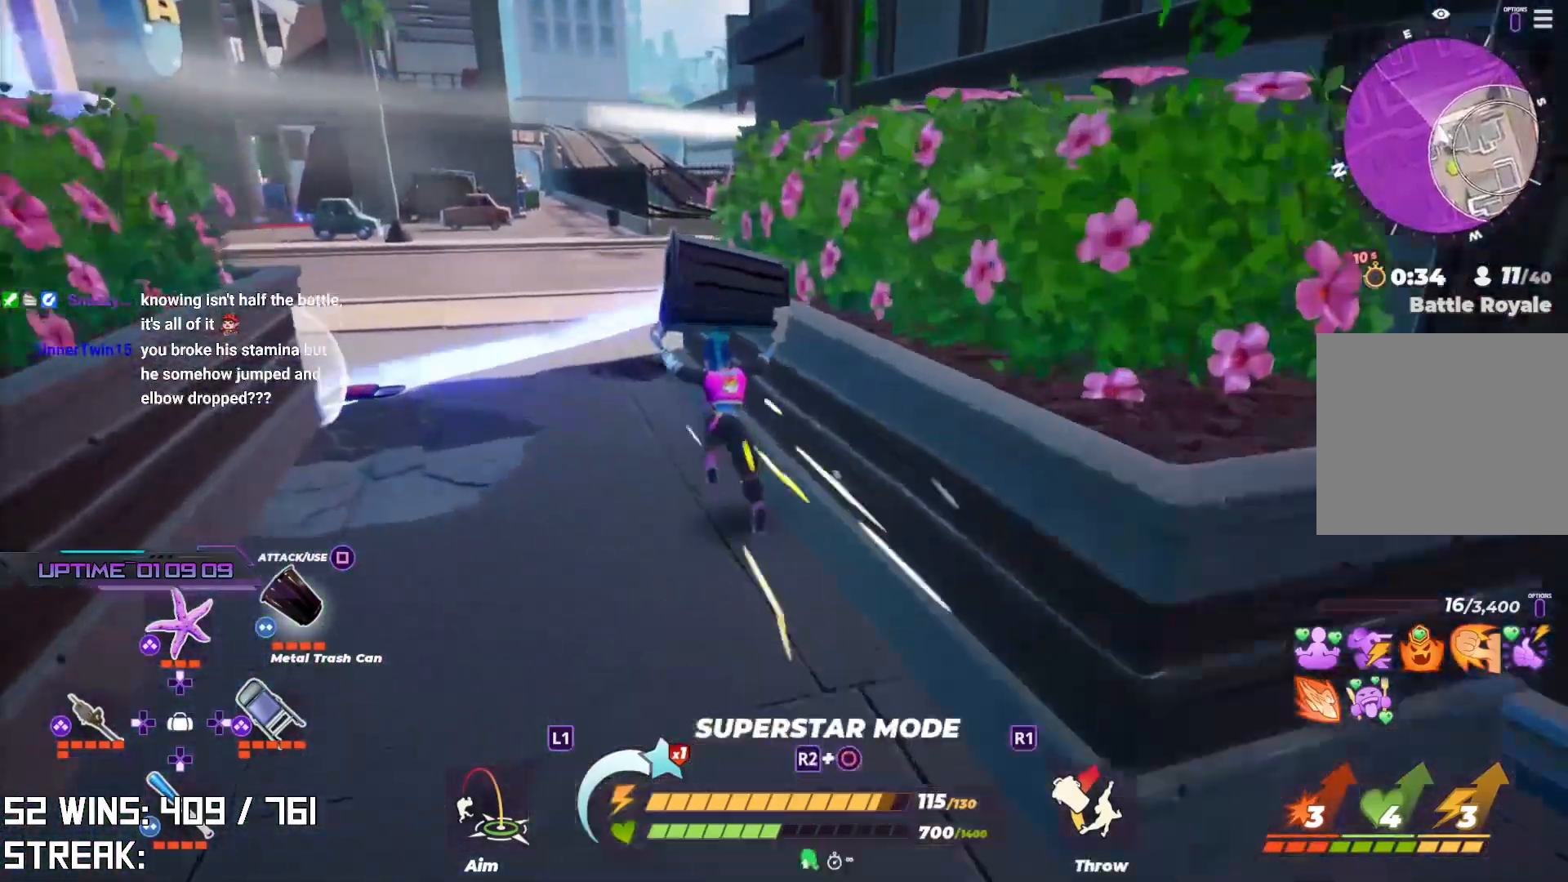
{"buttons": ["TRIANGLE"], "left_stick": "down-left", "right_stick": "center", "events": [[150, "right_stick", "right"], [300, "left_stick", "down-left"], [317, "right_stick", "left"], [433, "right_stick", "center"], [500, "TRIANGLE", "down"]]}
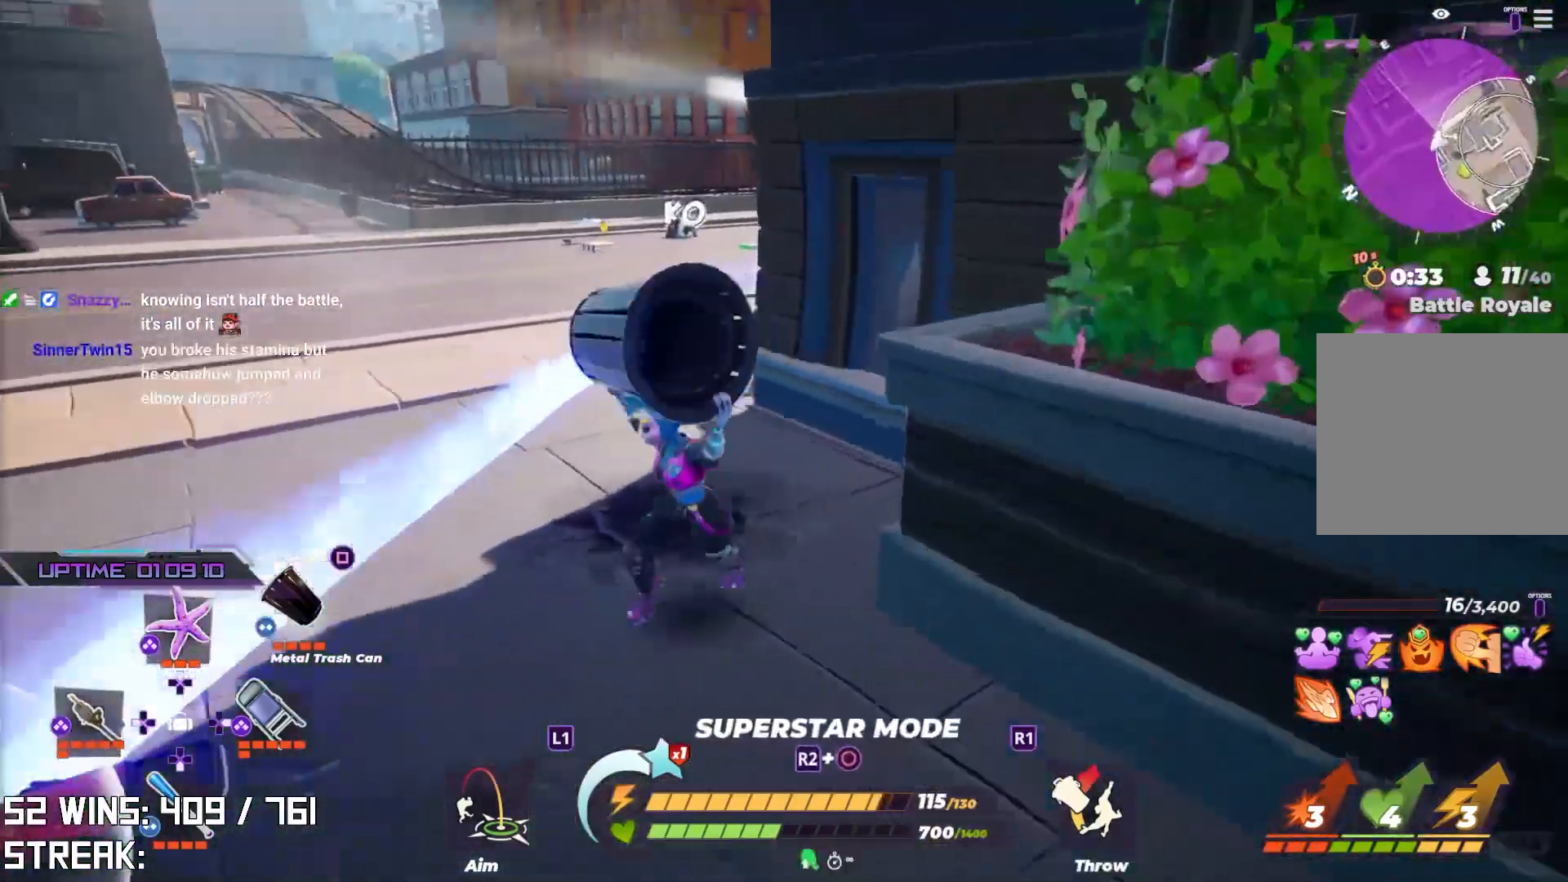
{"buttons": [], "left_stick": "center", "right_stick": "left", "events": [[50, "left_stick", "left"], [83, "TRIANGLE", "up"], [267, "left_stick", "center"], [267, "right_stick", "left"]]}
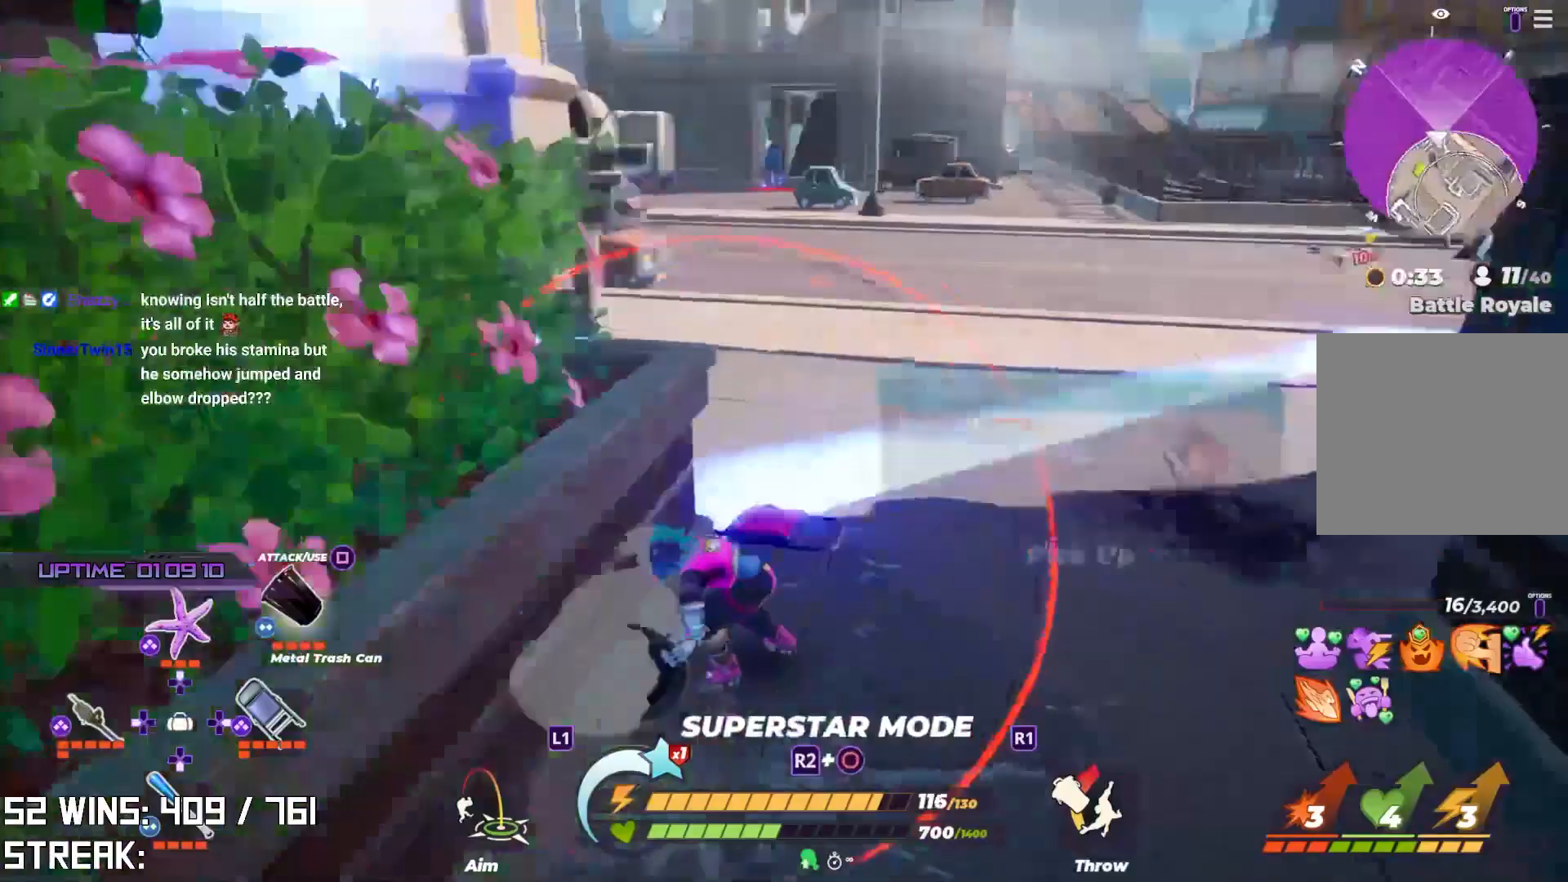
{"buttons": [], "left_stick": "down-left", "right_stick": "center", "events": [[83, "left_stick", "down-right"], [333, "left_stick", "down-left"], [467, "right_stick", "center"]]}
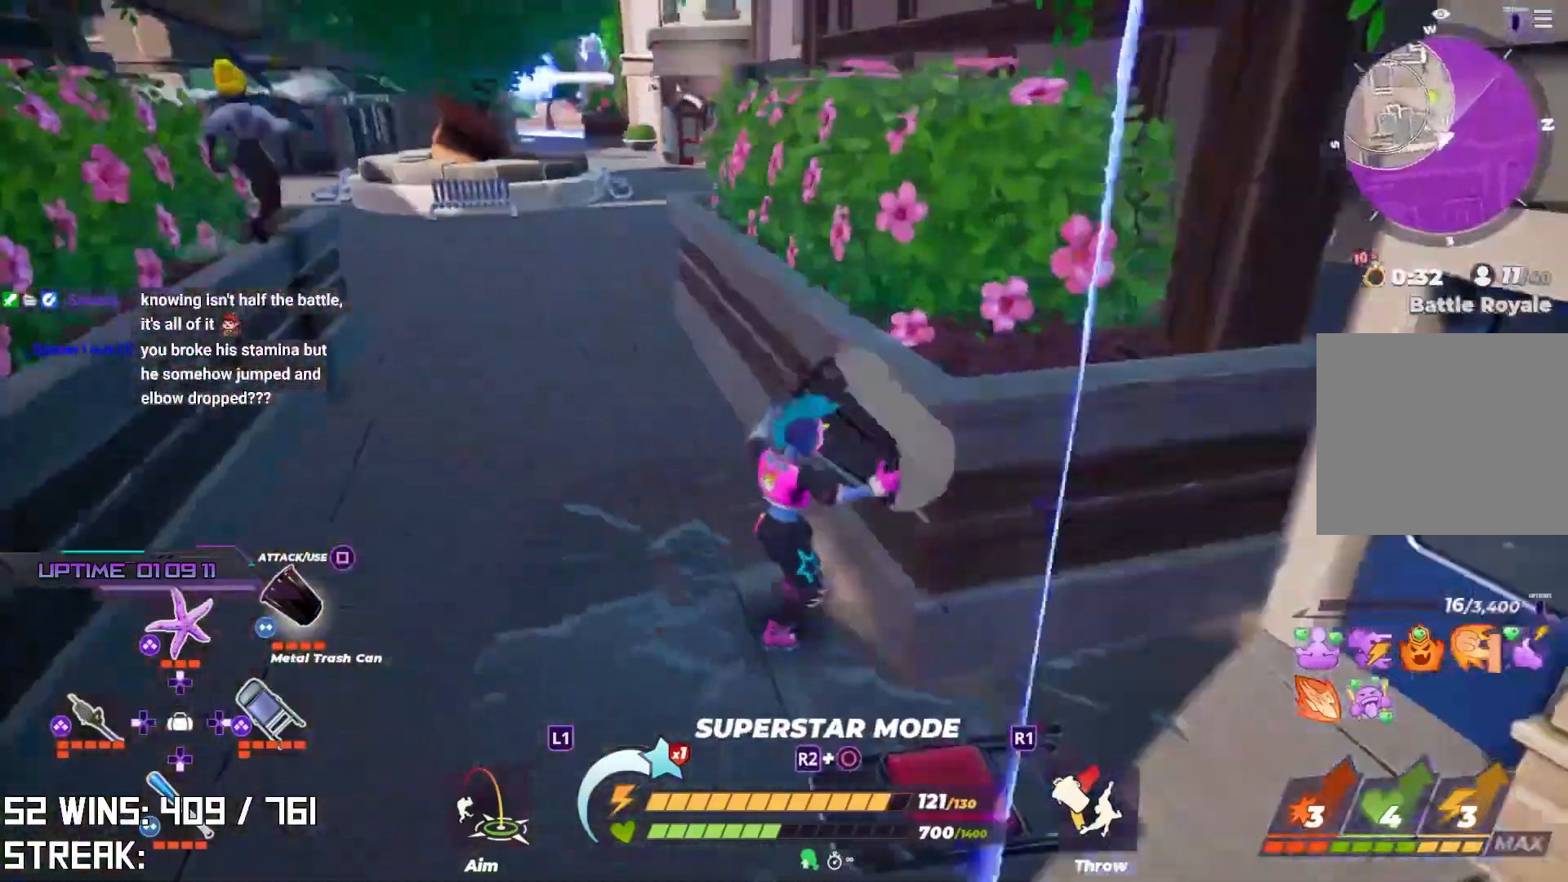
{"buttons": ["R2"], "left_stick": "up-left", "right_stick": "down-right", "events": [[167, "left_stick", "left"], [217, "right_stick", "left"], [267, "R2", "down"], [367, "left_stick", "up-left"], [450, "right_stick", "down-right"]]}
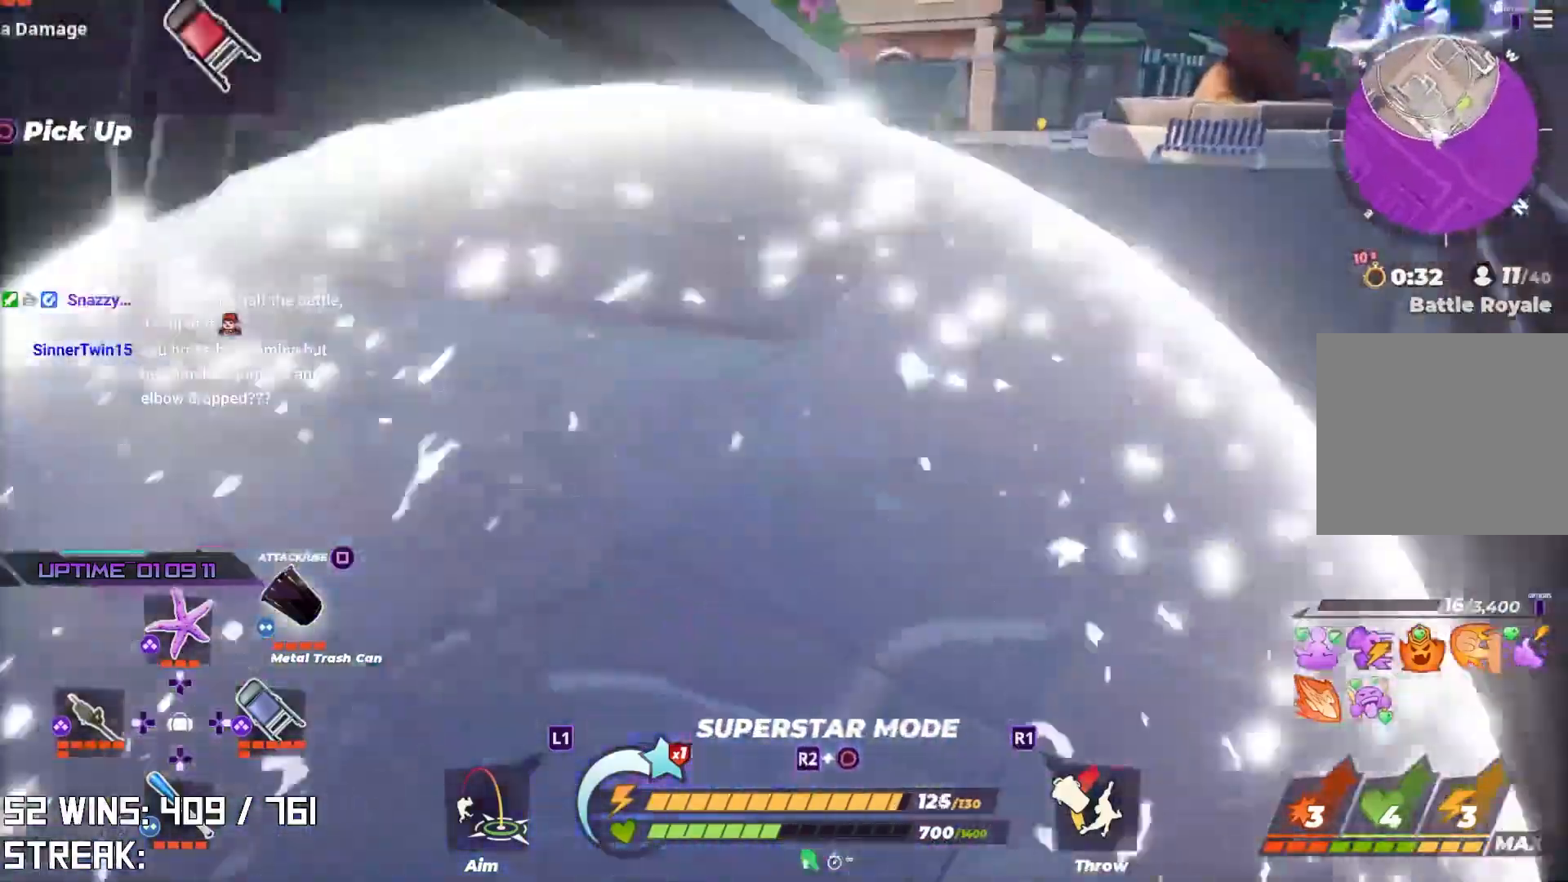
{"buttons": ["R2"], "left_stick": "up-left", "right_stick": "center", "events": [[100, "right_stick", "center"]]}
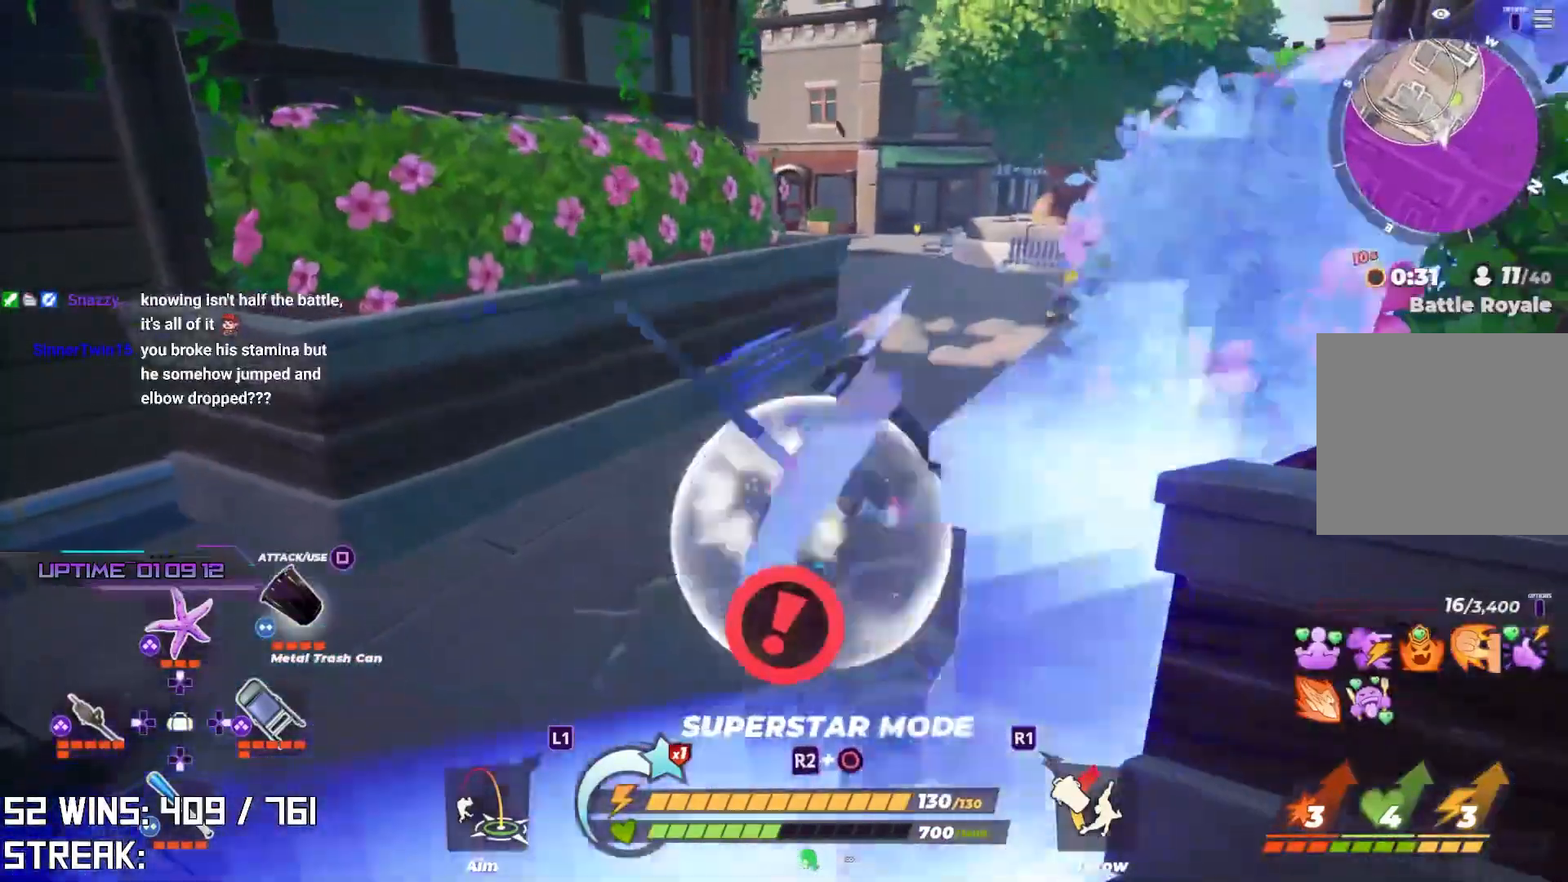
{"buttons": [], "left_stick": "up-left", "right_stick": "right", "events": [[217, "right_stick", "right"], [317, "right_stick", "center"], [350, "R2", "up"], [367, "right_stick", "right"]]}
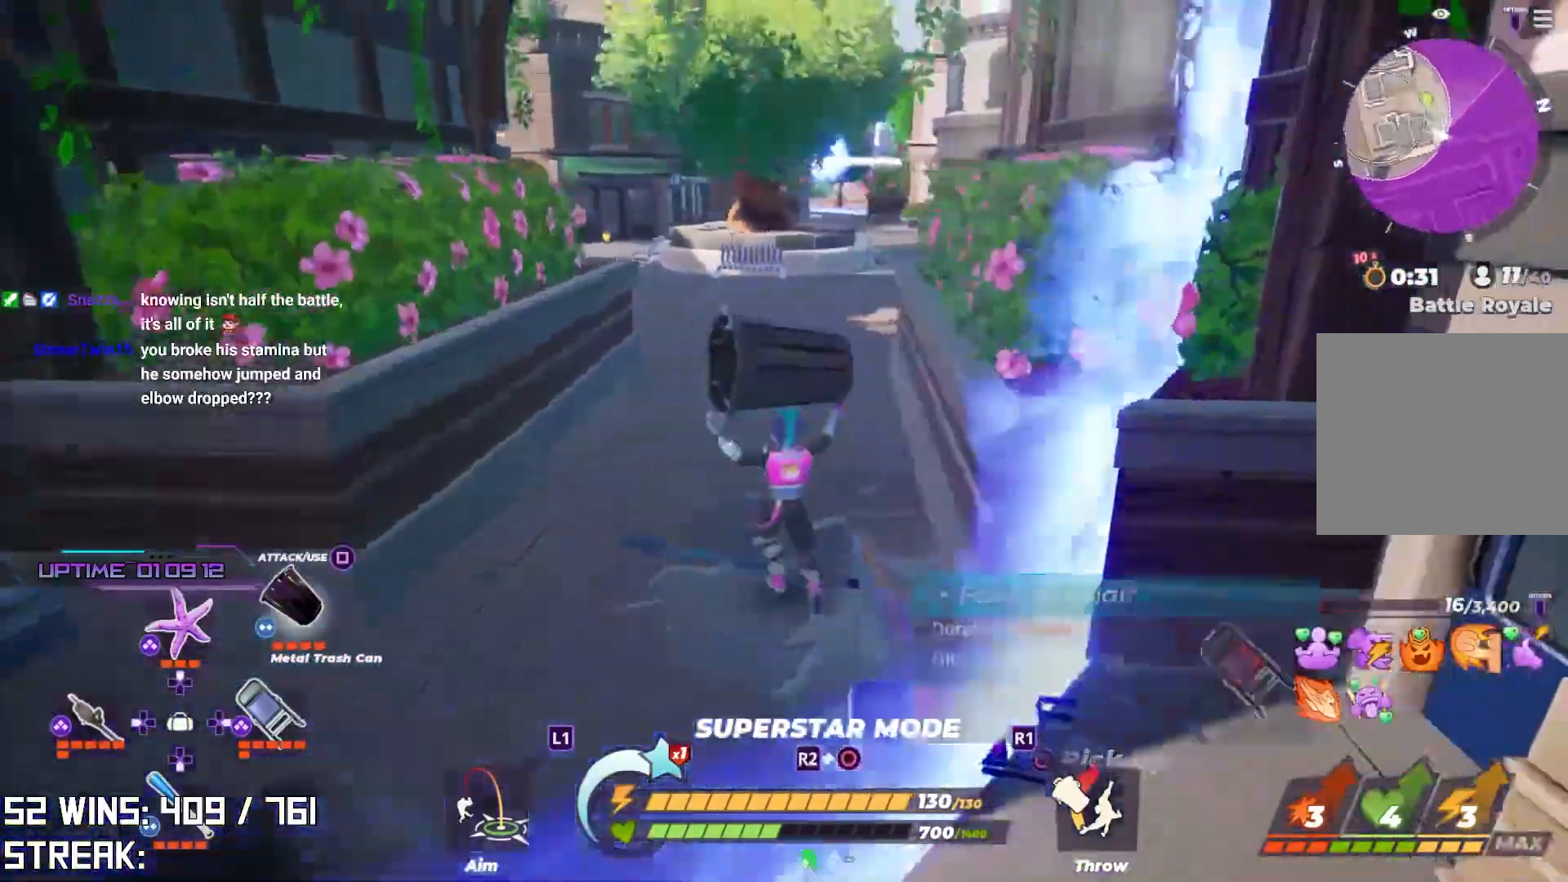
{"buttons": [], "left_stick": "up-left", "right_stick": "right", "events": [[67, "right_stick", "center"], [250, "L2", "down"], [267, "L1", "down"], [317, "L1", "up"], [450, "right_stick", "right"], [483, "L2", "up"]]}
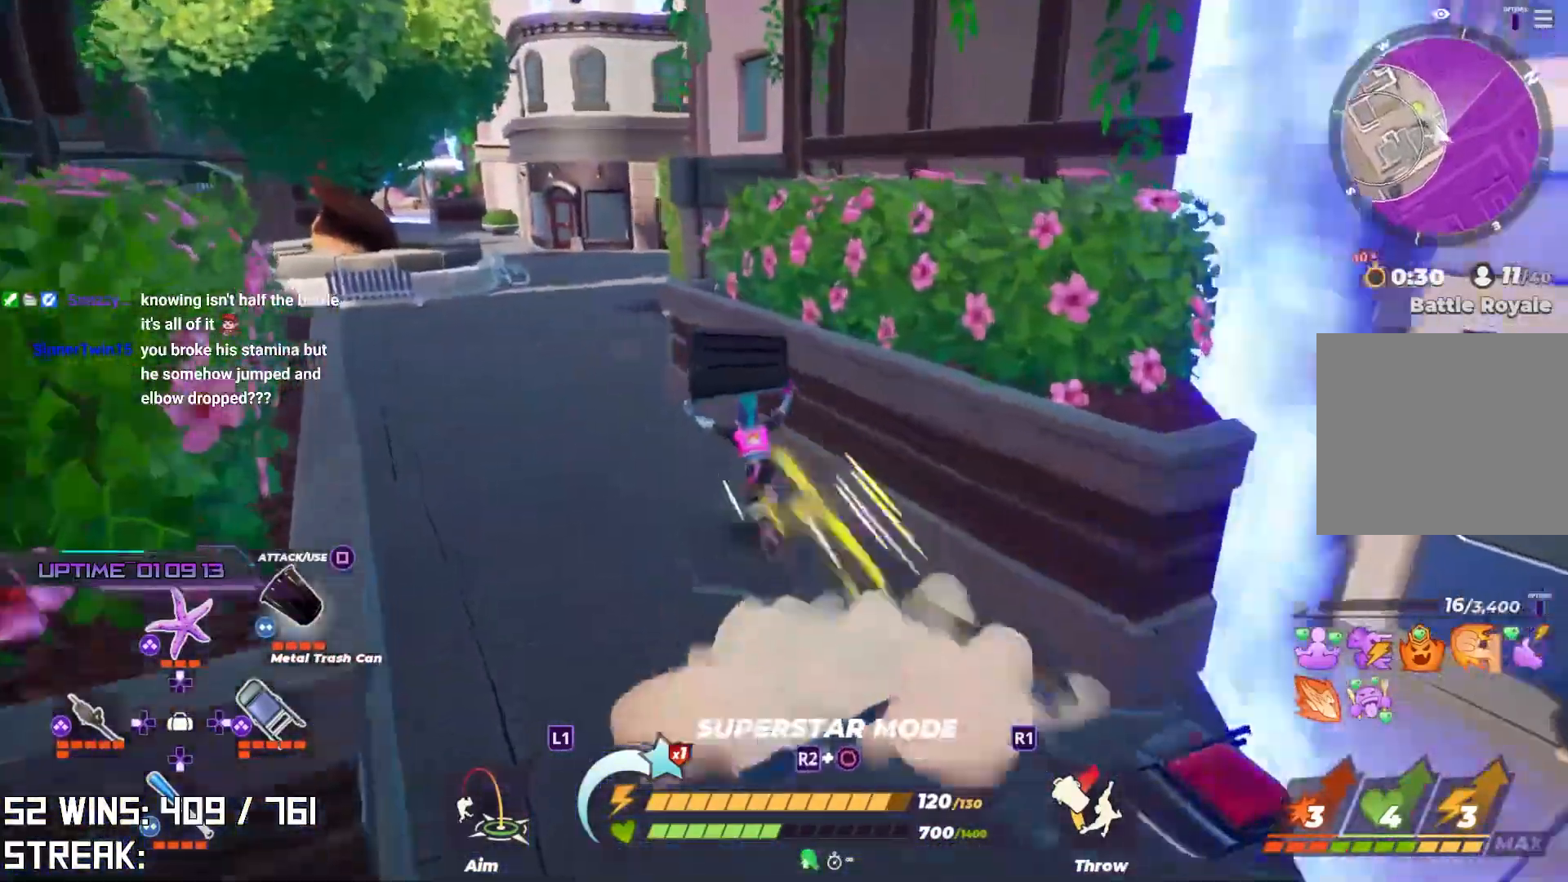
{"buttons": [], "left_stick": "up-left", "right_stick": "right", "events": [[67, "right_stick", "center"], [167, "right_stick", "right"], [250, "L2", "down"], [283, "right_stick", "center"], [417, "right_stick", "right"], [433, "L2", "up"]]}
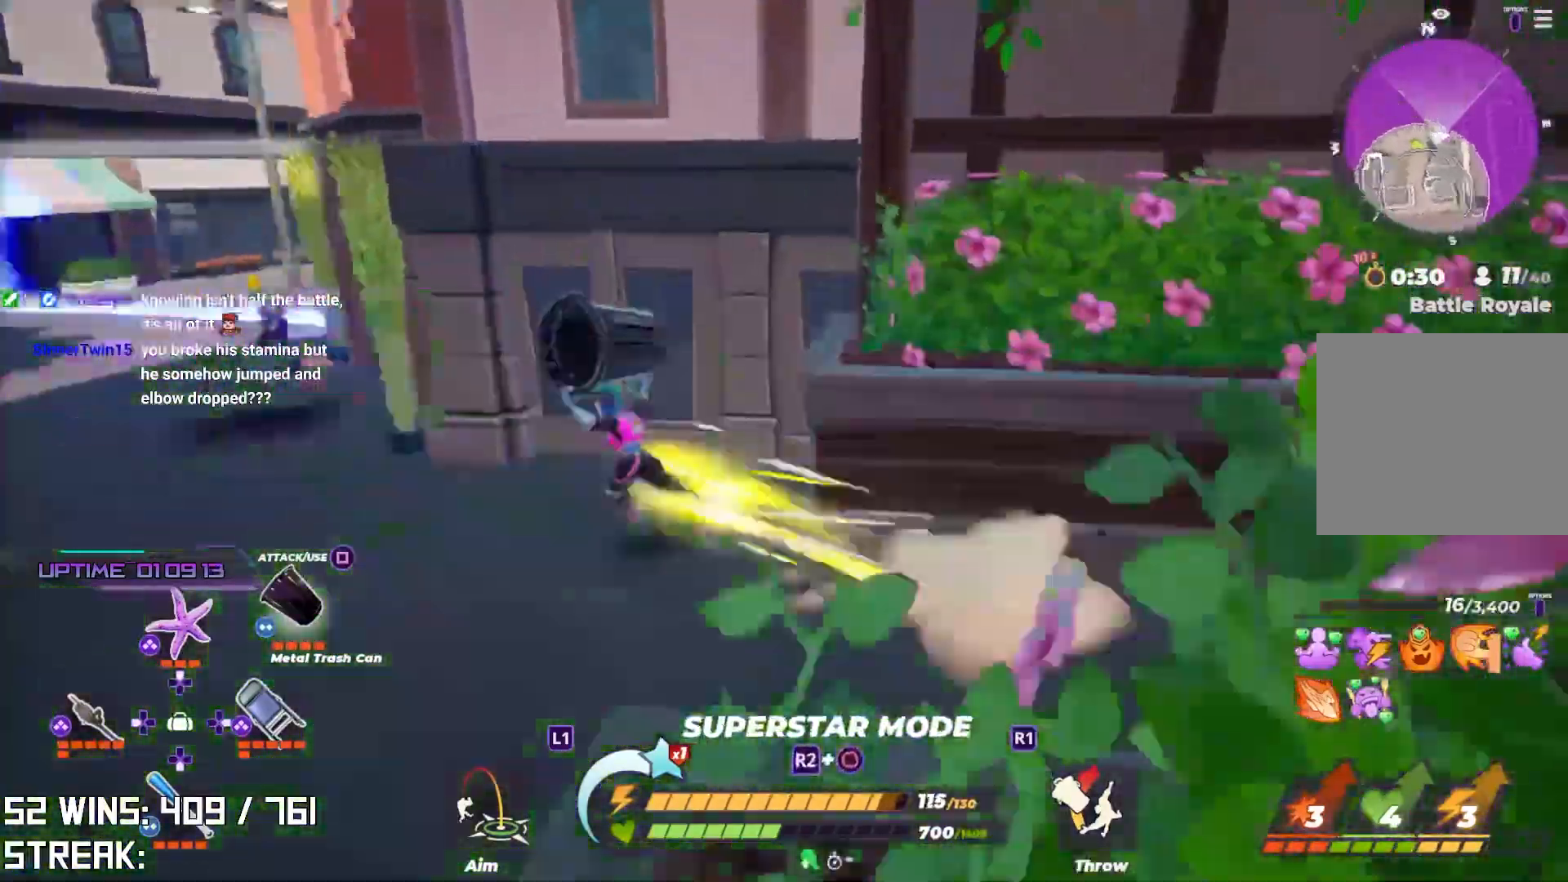
{"buttons": [], "left_stick": "left", "right_stick": "center", "events": [[67, "right_stick", "center"], [150, "left_stick", "left"], [267, "right_stick", "left"], [433, "right_stick", "center"]]}
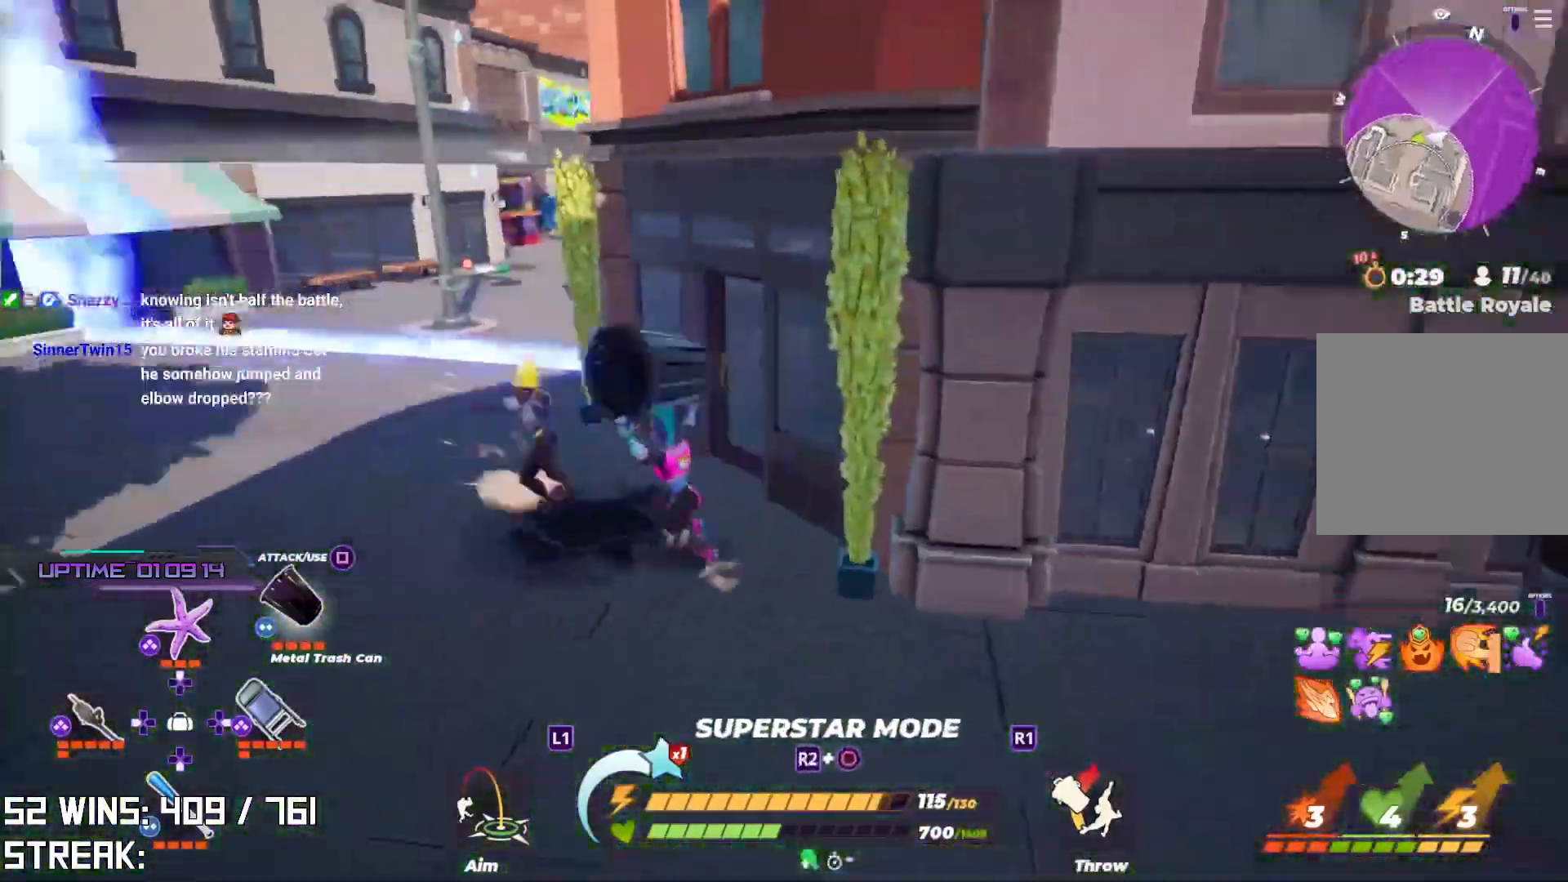
{"buttons": ["R2"], "left_stick": "up-left", "right_stick": "right", "events": [[17, "left_stick", "up-left"], [167, "TRIANGLE", "down"], [200, "left_stick", "center"], [233, "R2", "down"], [267, "TRIANGLE", "up"], [483, "right_stick", "right"], [500, "left_stick", "up-left"]]}
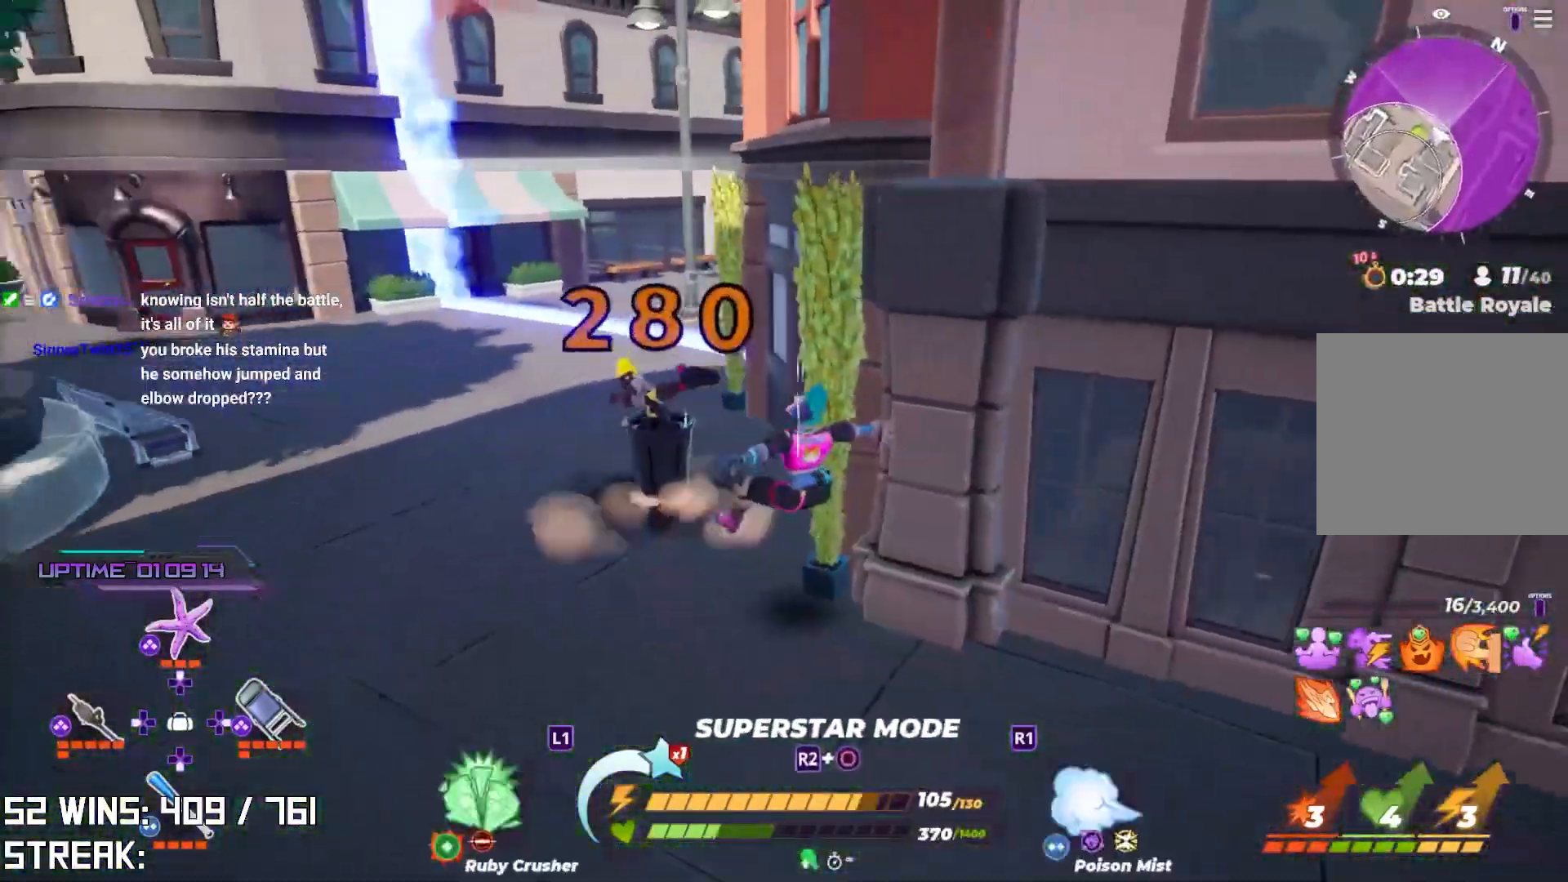
{"buttons": [], "left_stick": "center", "right_stick": "center", "events": [[67, "R2", "up"], [117, "right_stick", "center"], [200, "left_stick", "center"]]}
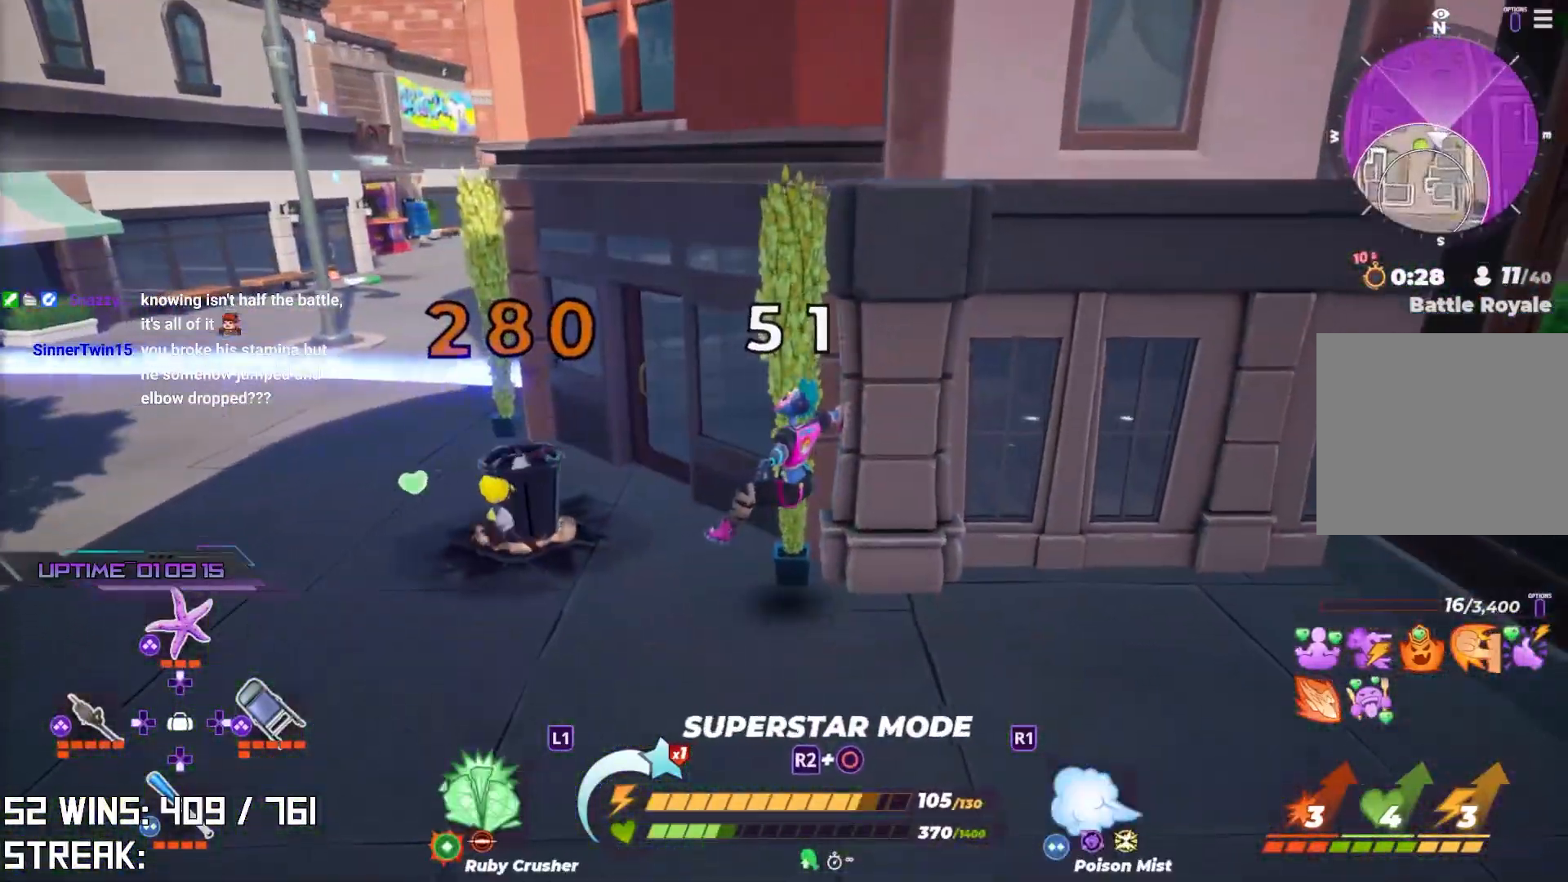
{"buttons": [], "left_stick": "center", "right_stick": "center", "events": []}